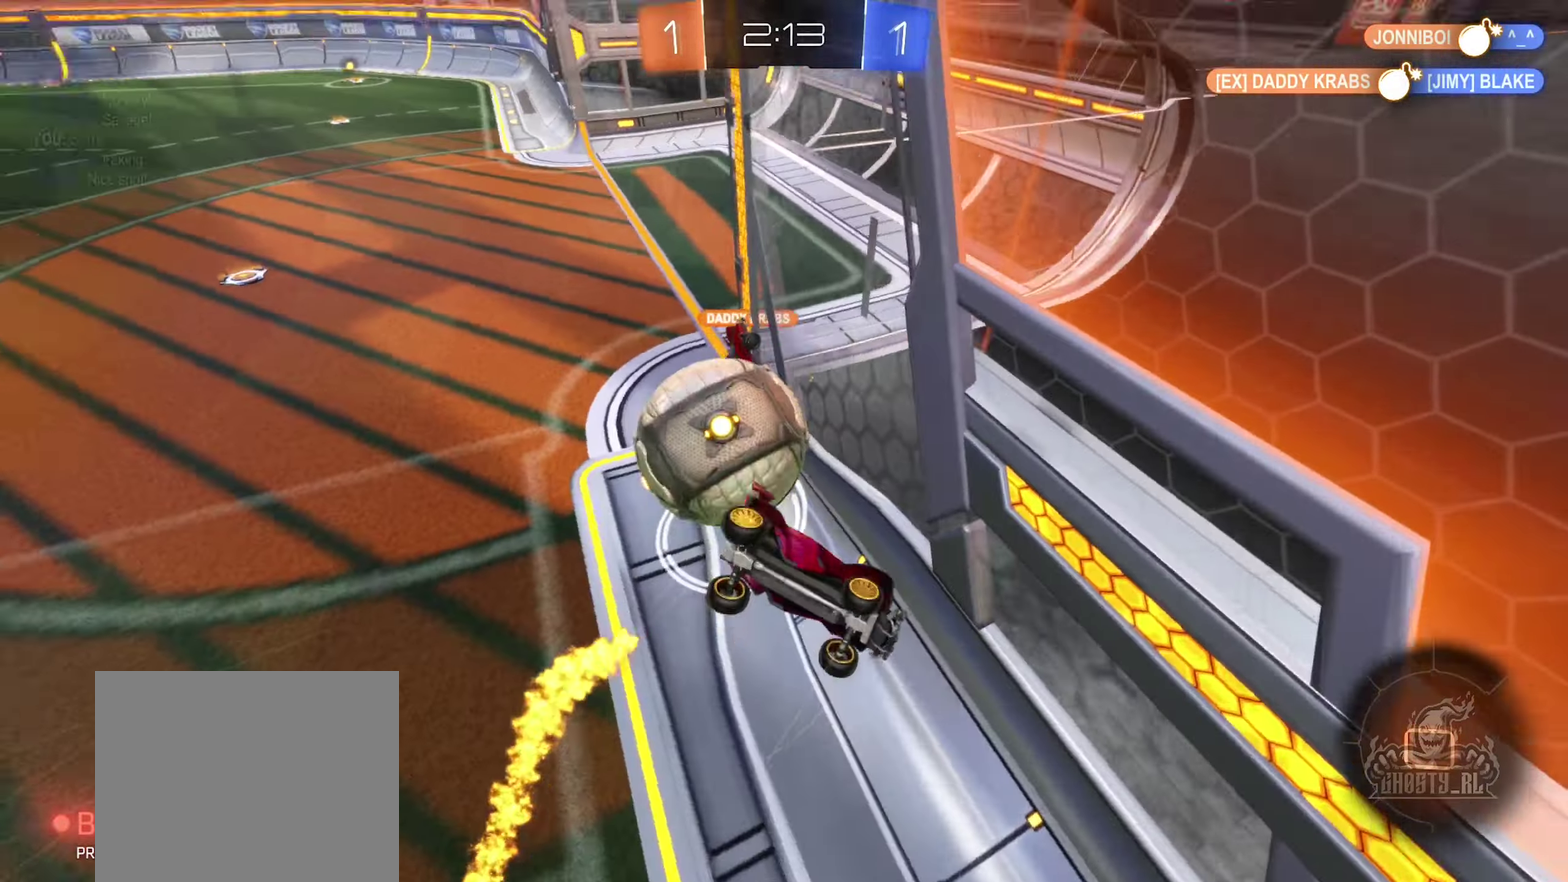
Gameplay with a controller (Xbox layout); each line is a JSON object with the inputs held at the frame after it. "events" lists button and stick changes between this image and that frame as [ms after this image, input, new state], when the widget could be followed in between.
{"buttons": [], "left_stick": "right", "right_stick": "center", "events": [[284, "left_stick", "down-right"], [367, "left_stick", "right"]]}
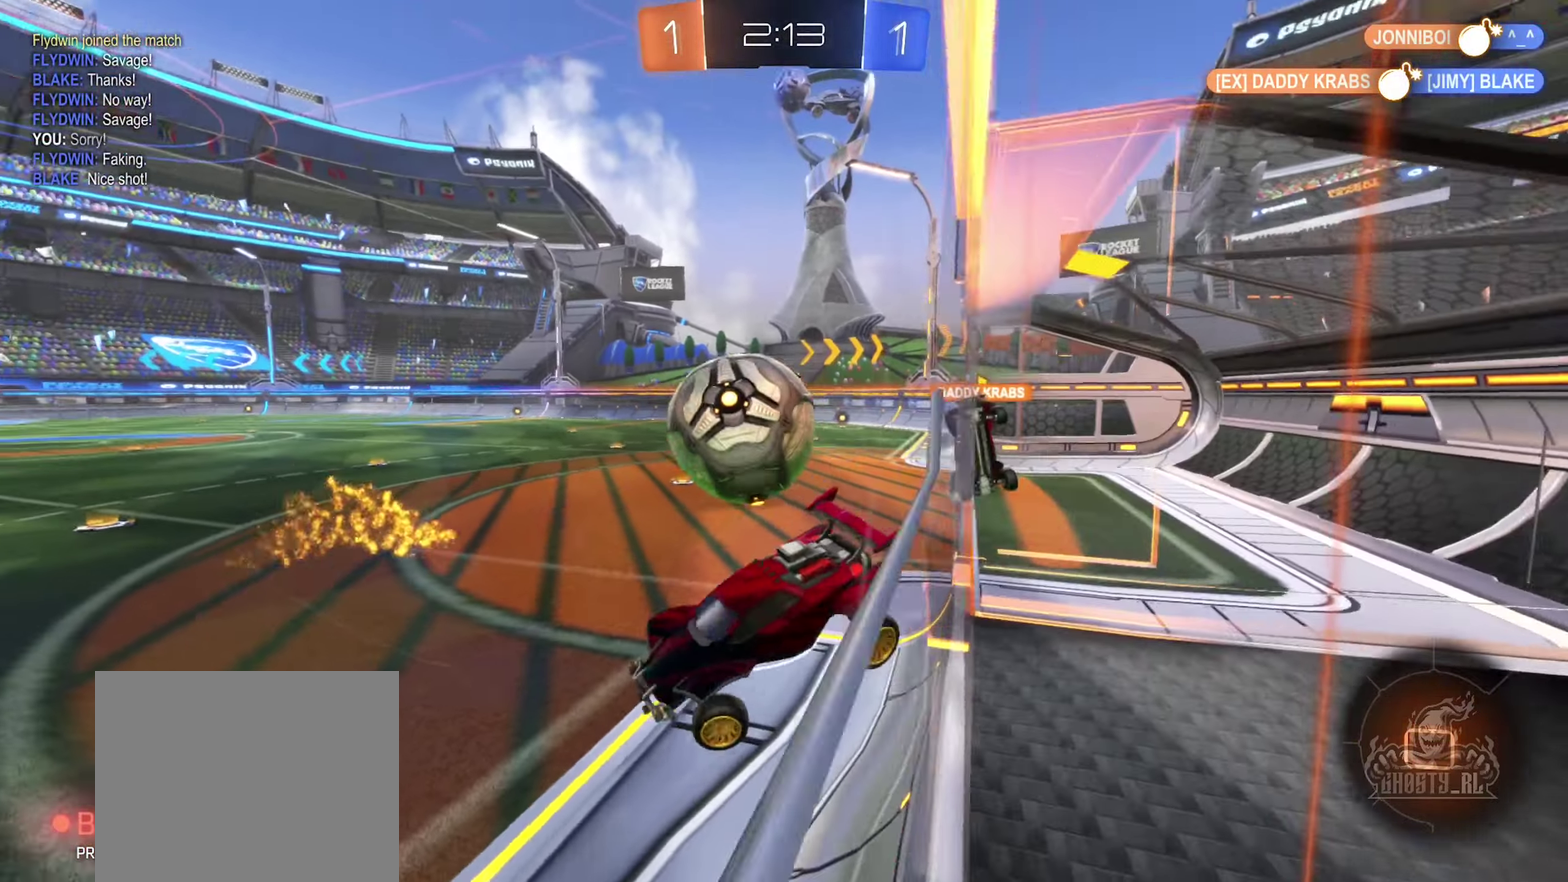
{"buttons": ["R2"], "left_stick": "center", "right_stick": "center", "events": [[34, "left_stick", "center"], [134, "left_stick", "right"], [284, "R2", "down"], [484, "left_stick", "center"]]}
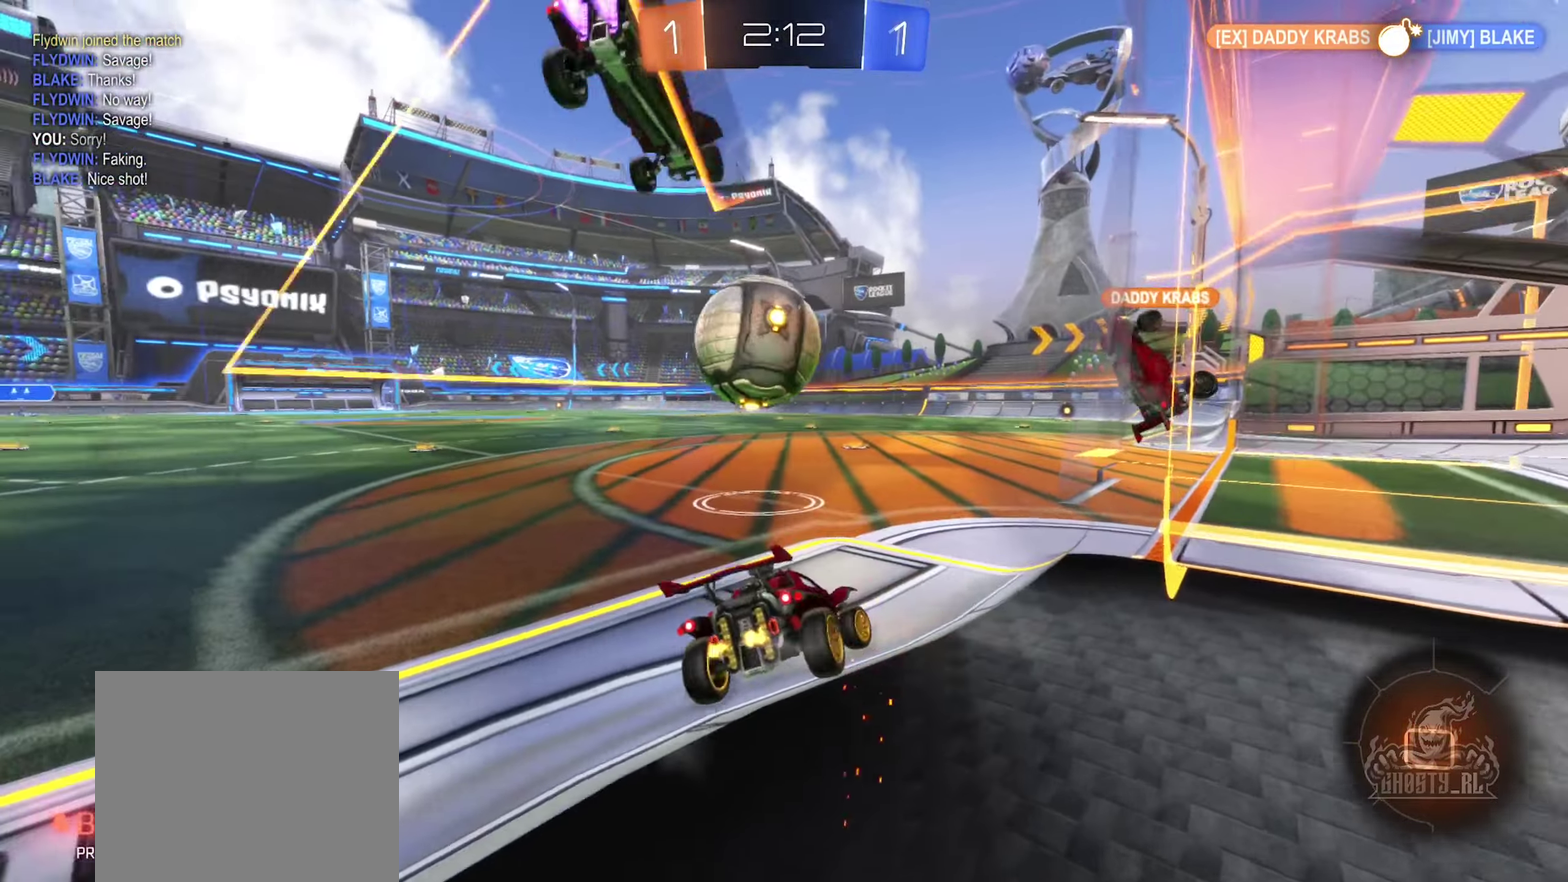
{"buttons": ["R2"], "left_stick": "center", "right_stick": "center", "events": [[184, "left_stick", "left"], [284, "left_stick", "center"]]}
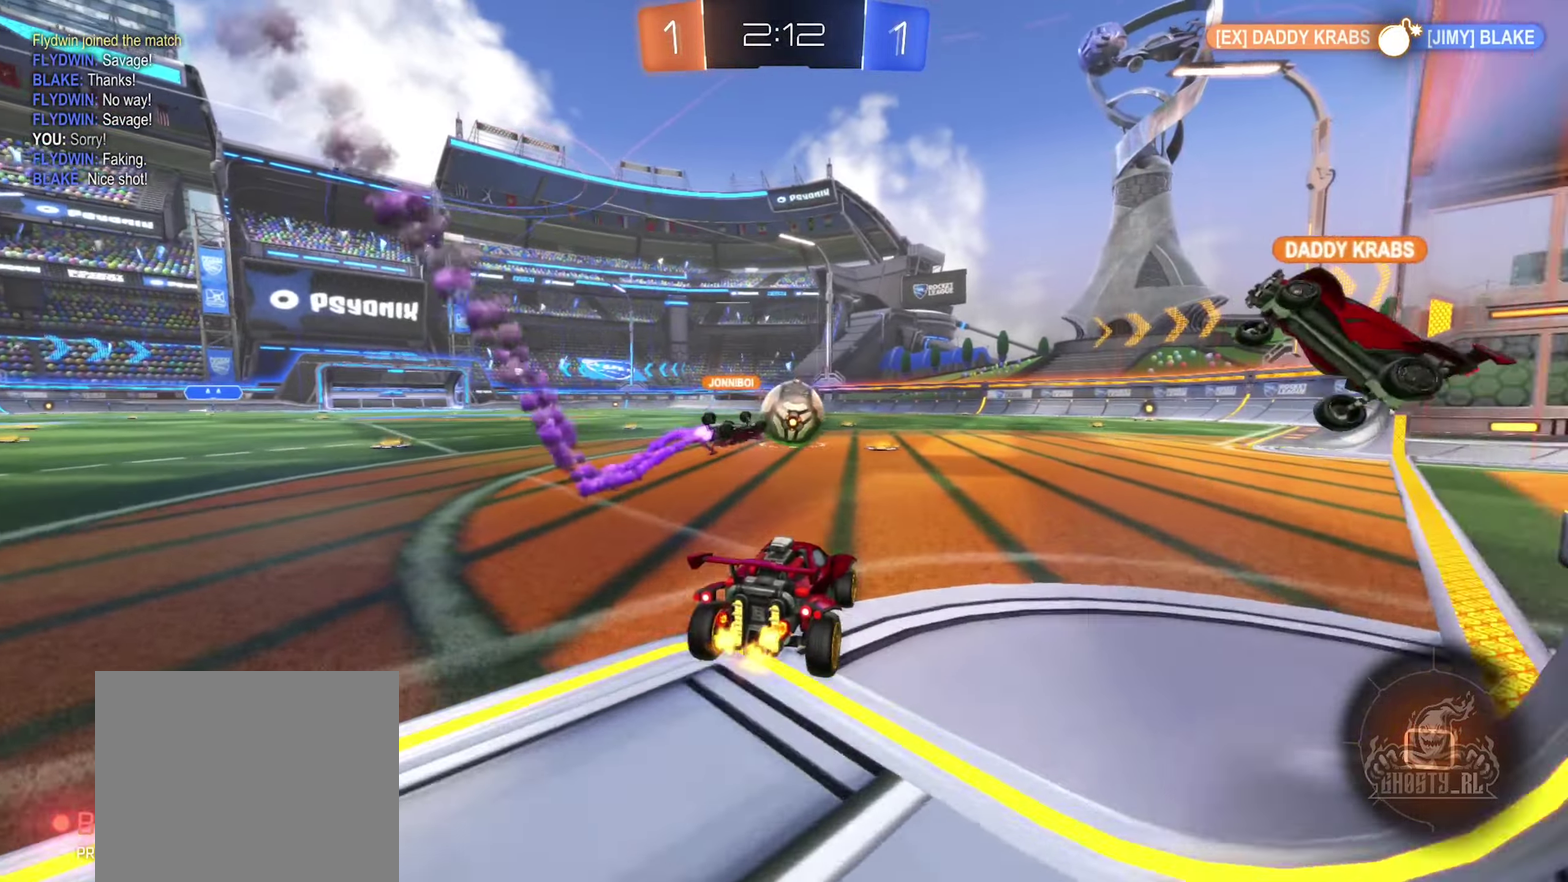
{"buttons": ["R2"], "left_stick": "center", "right_stick": "center", "events": [[284, "left_stick", "left"], [384, "left_stick", "center"]]}
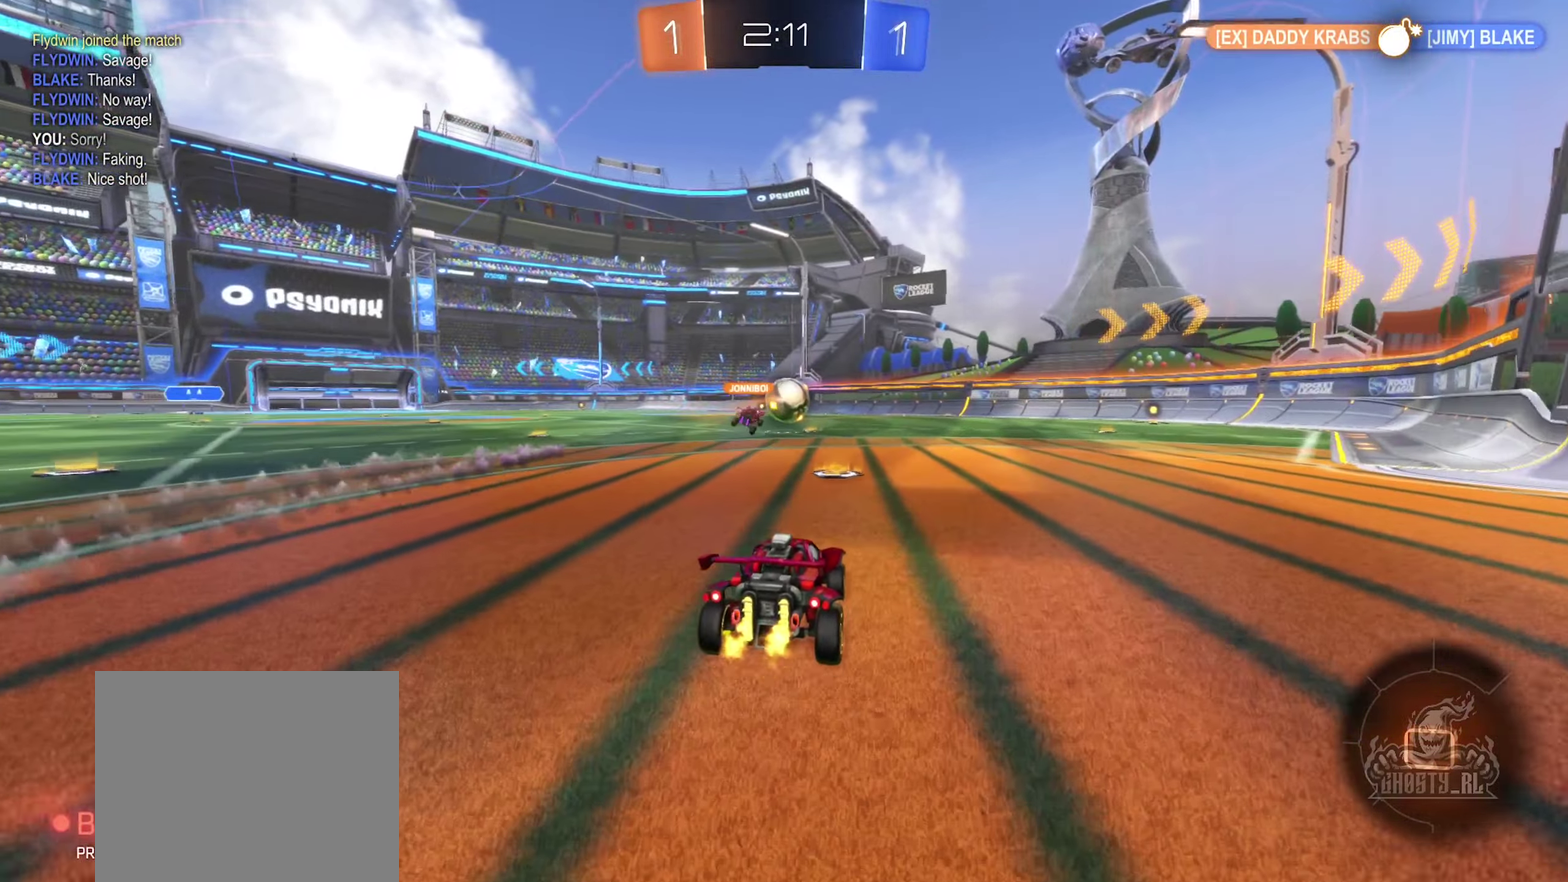
{"buttons": ["R2"], "left_stick": "right", "right_stick": "center", "events": [[450, "left_stick", "right"]]}
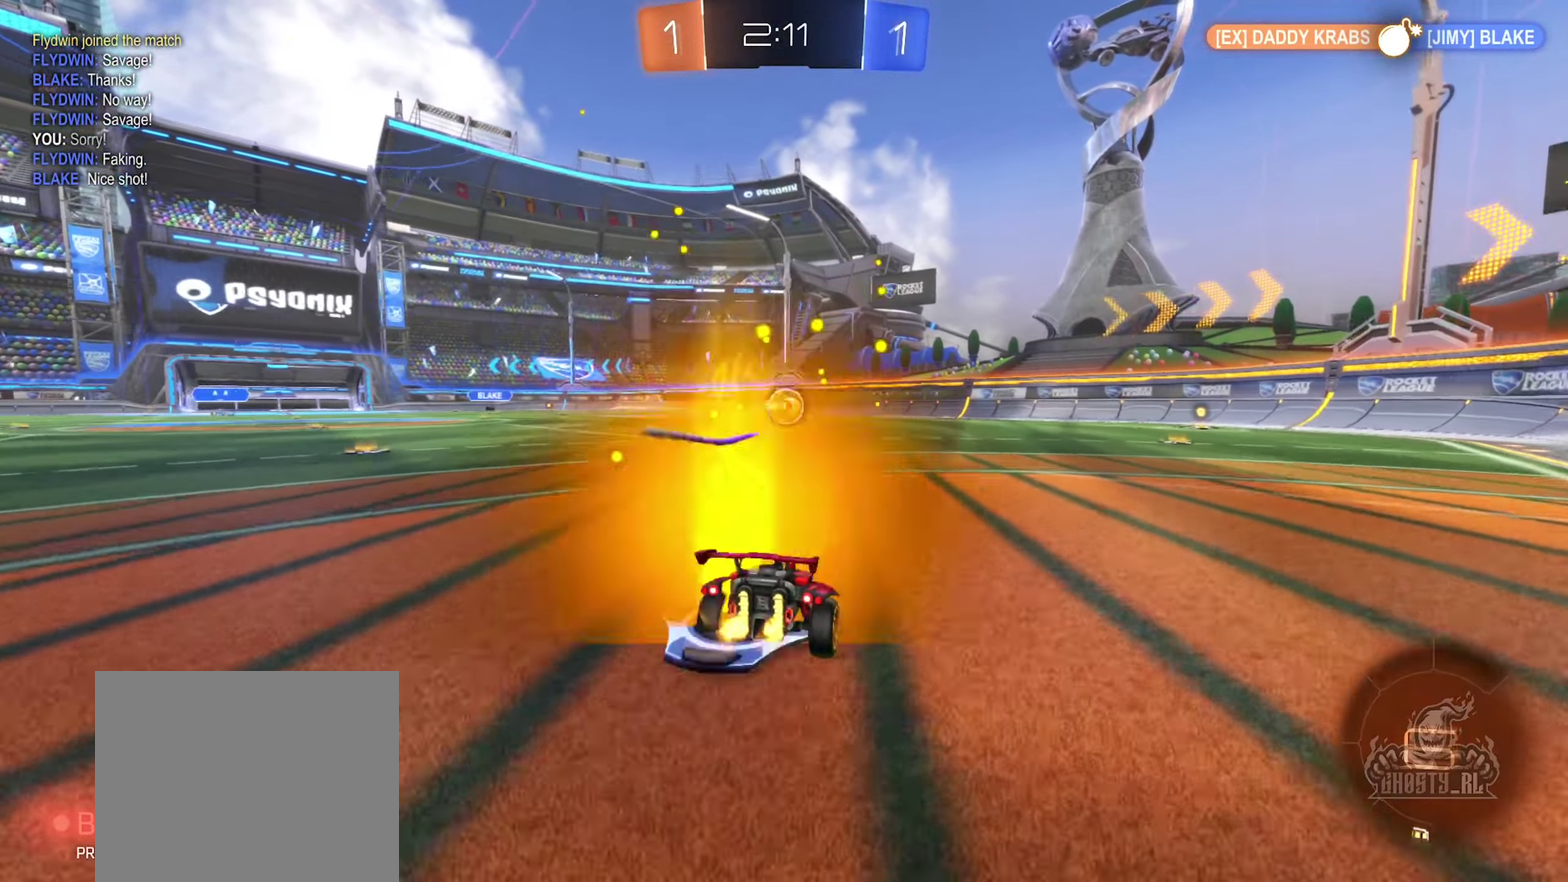
{"buttons": ["B", "Y", "R2"], "left_stick": "center", "right_stick": "center", "events": [[117, "B", "down"], [200, "left_stick", "center"], [417, "Y", "down"]]}
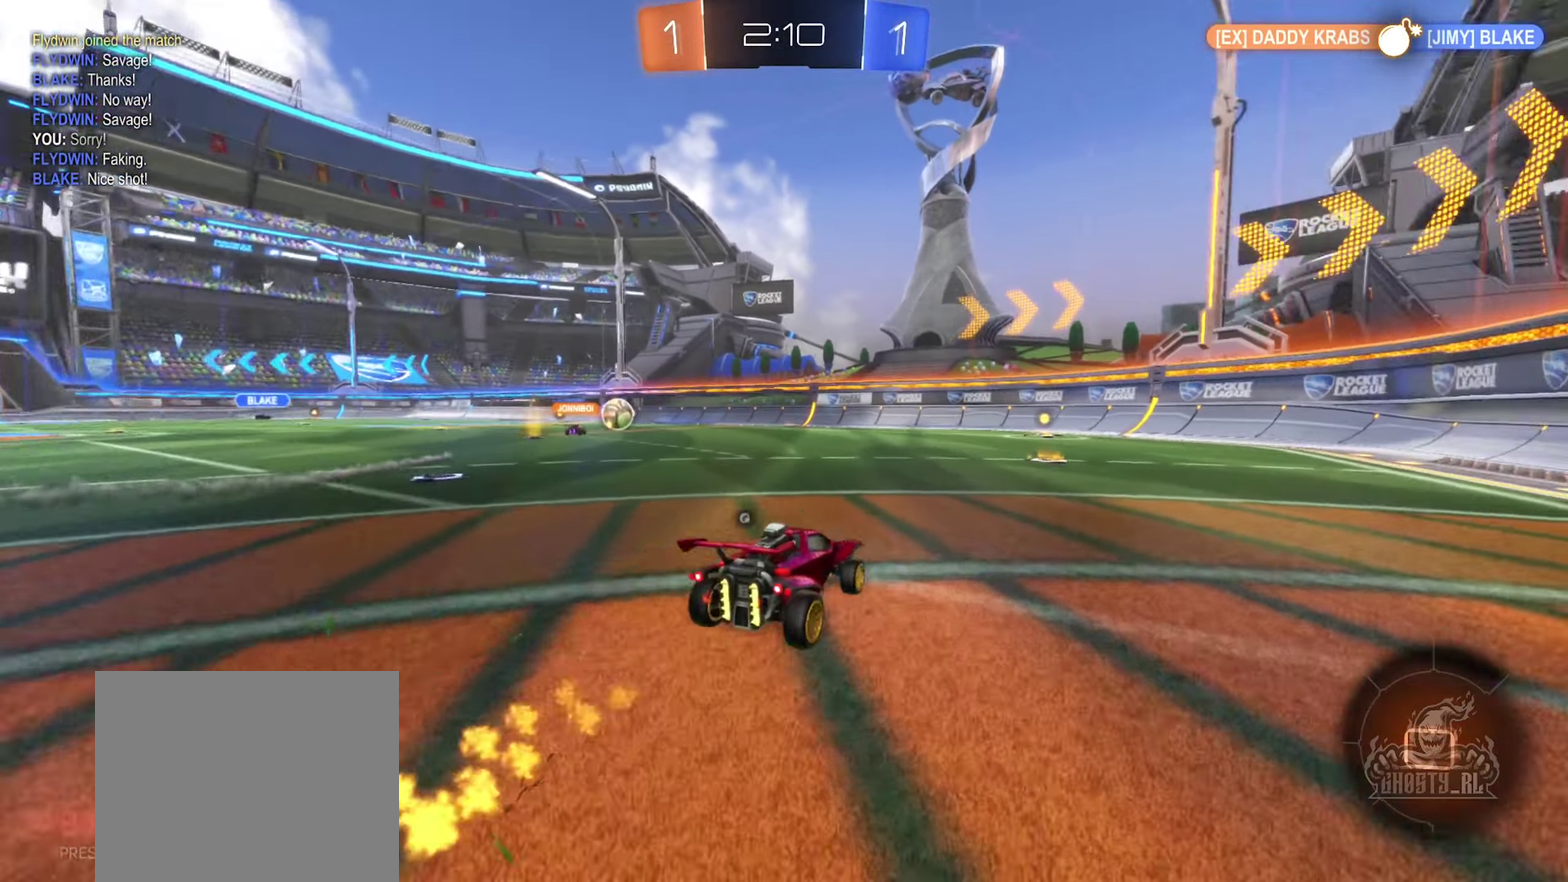
{"buttons": ["R2"], "left_stick": "center", "right_stick": "center", "events": [[50, "Y", "up"], [217, "B", "up"], [317, "left_stick", "right"], [434, "left_stick", "center"]]}
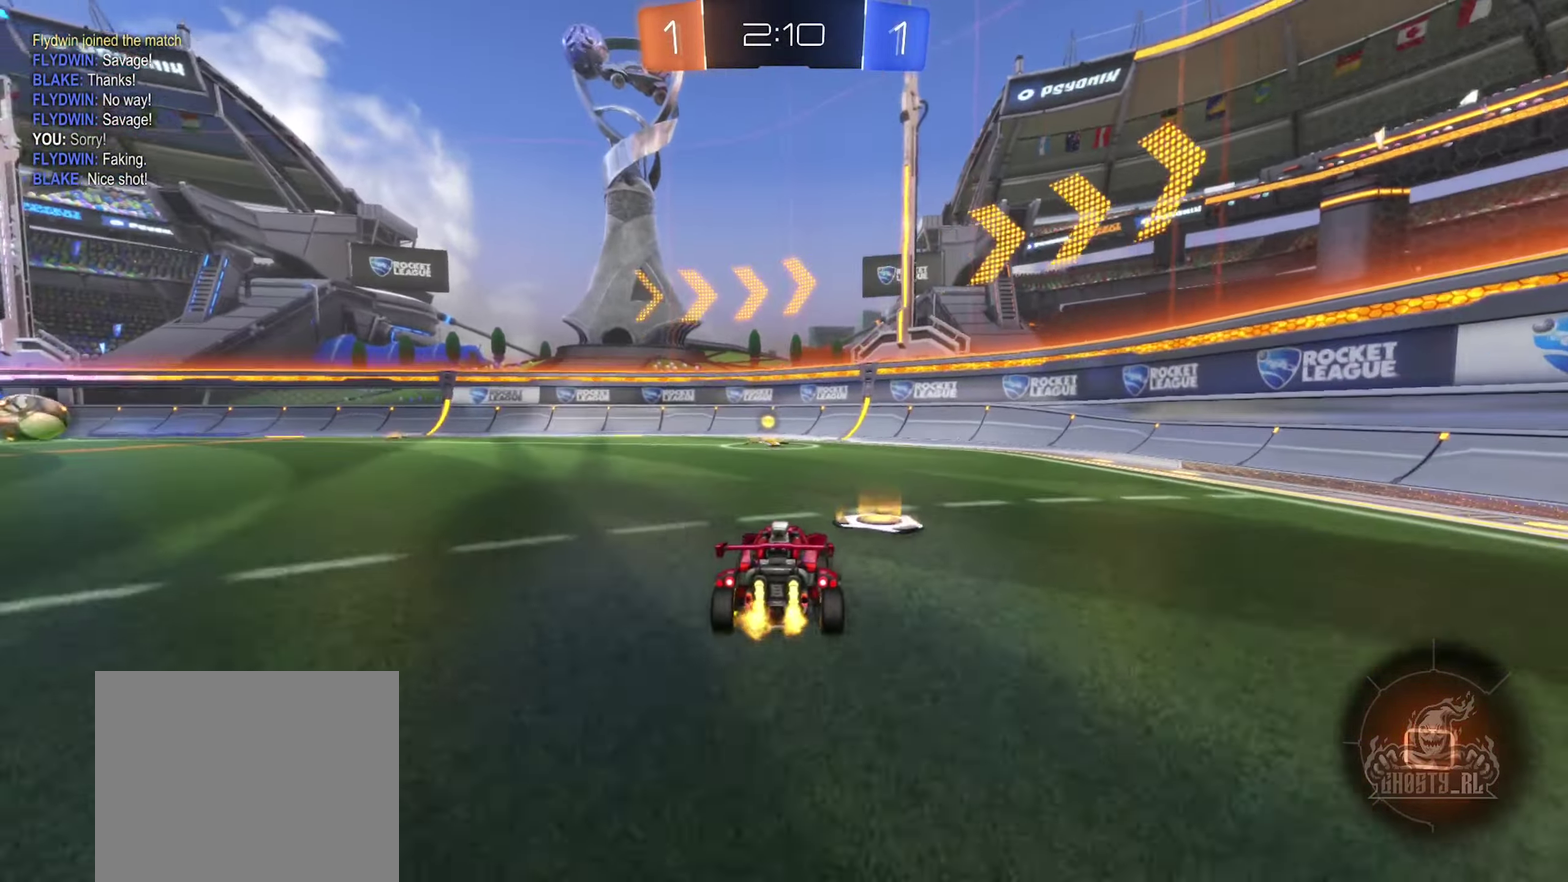
{"buttons": ["B", "R2"], "left_stick": "left", "right_stick": "center", "events": [[17, "B", "down"], [17, "Y", "down"], [217, "Y", "up"], [500, "left_stick", "left"]]}
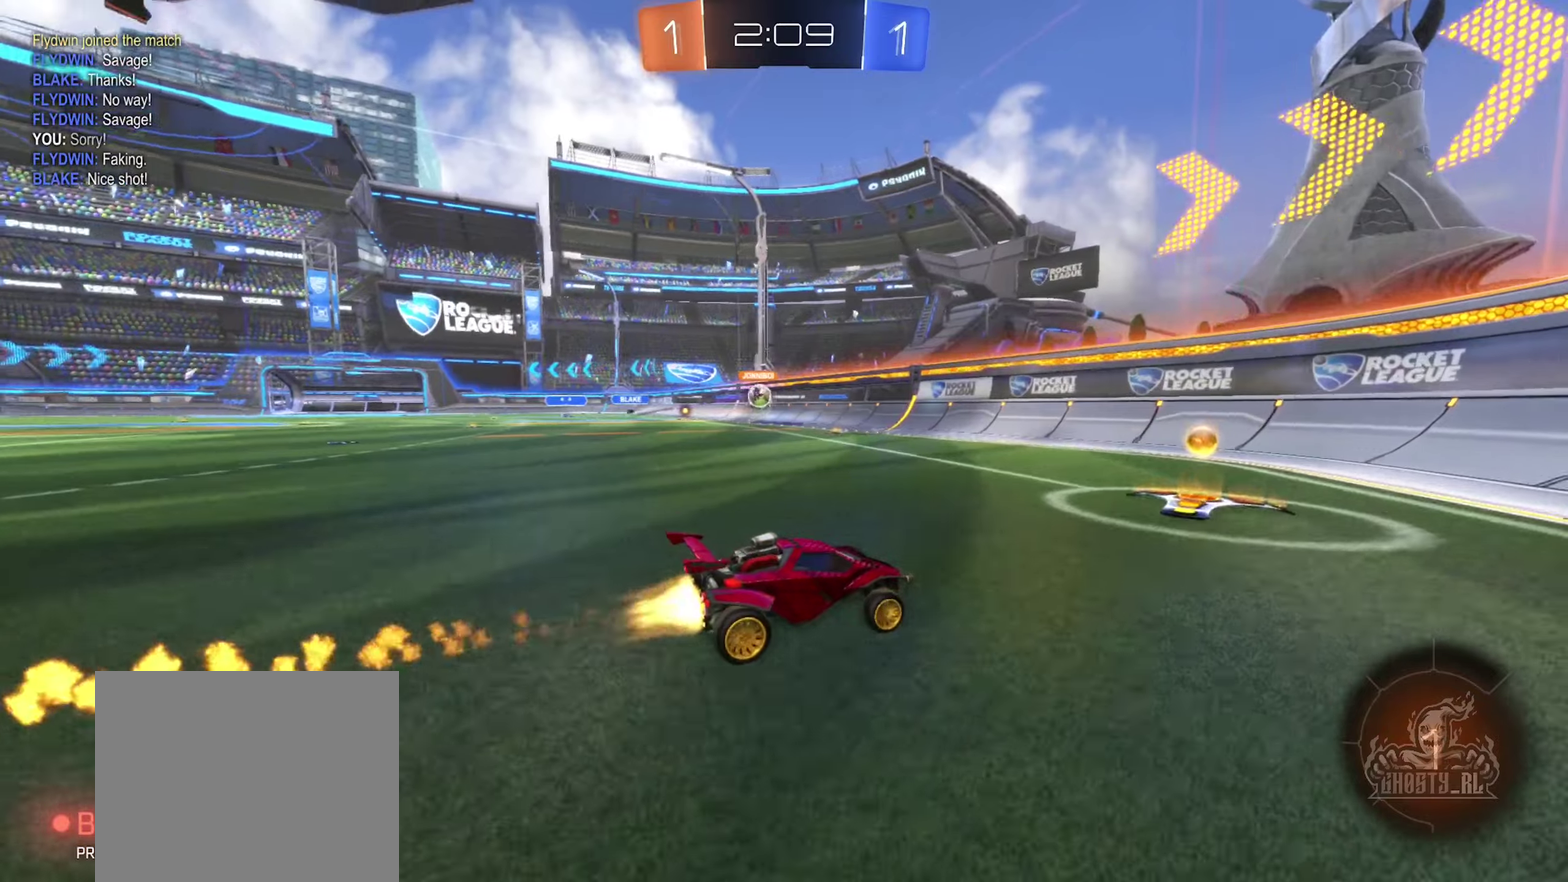
{"buttons": ["B", "R2"], "left_stick": "left", "right_stick": "center", "events": [[16, "B", "up"], [466, "B", "down"]]}
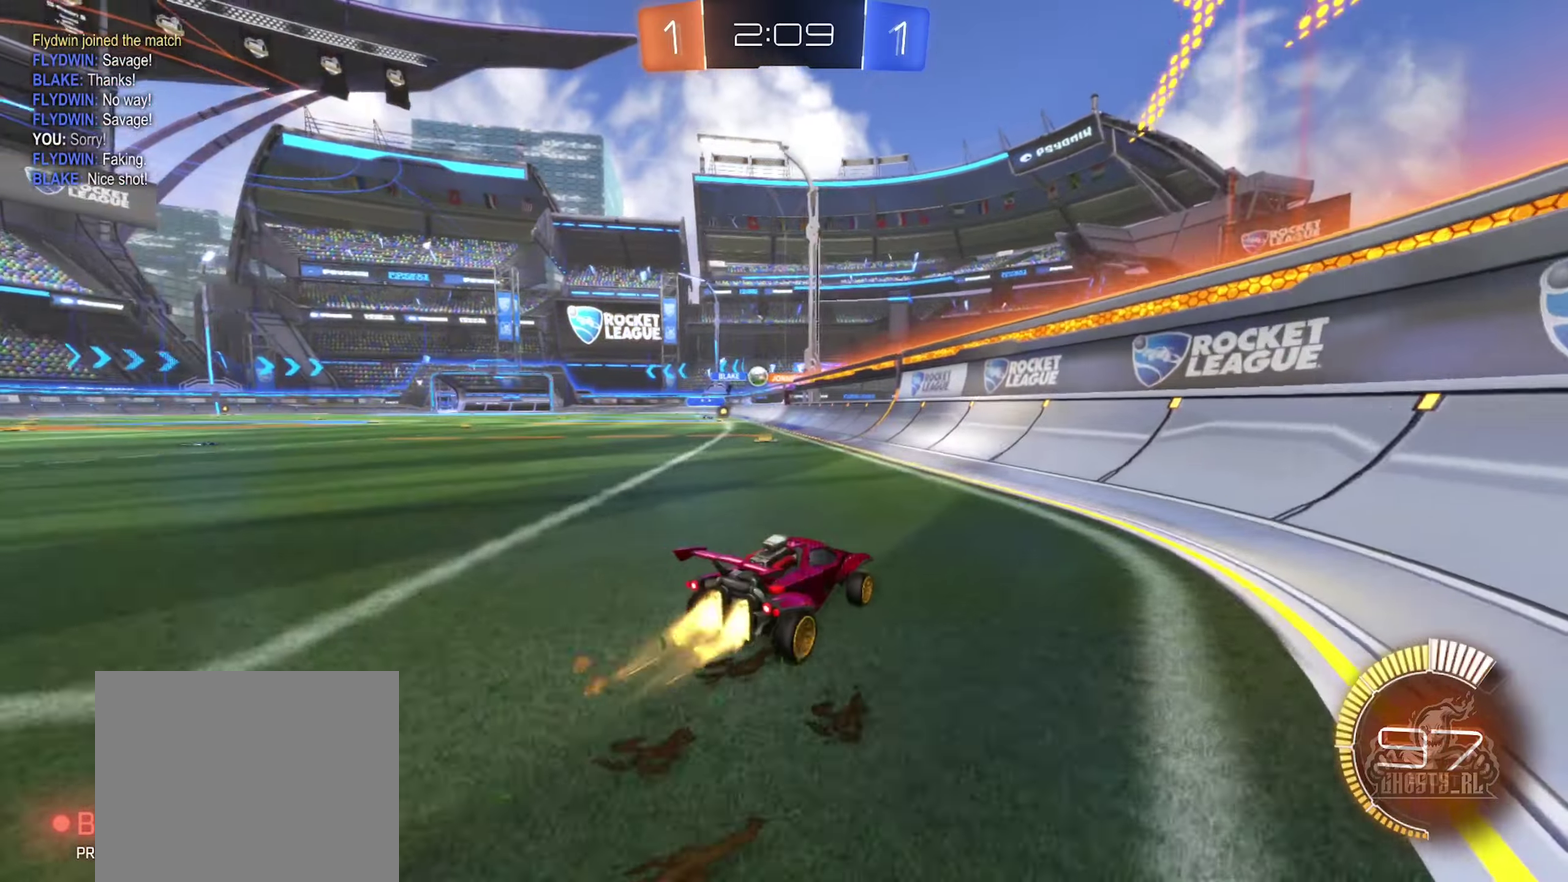
{"buttons": ["R2"], "left_stick": "up-left", "right_stick": "center", "events": [[250, "B", "up"], [250, "left_stick", "center"], [266, "R2", "up"], [333, "L2", "down"], [383, "left_stick", "up-left"], [450, "L2", "up"], [500, "R2", "down"]]}
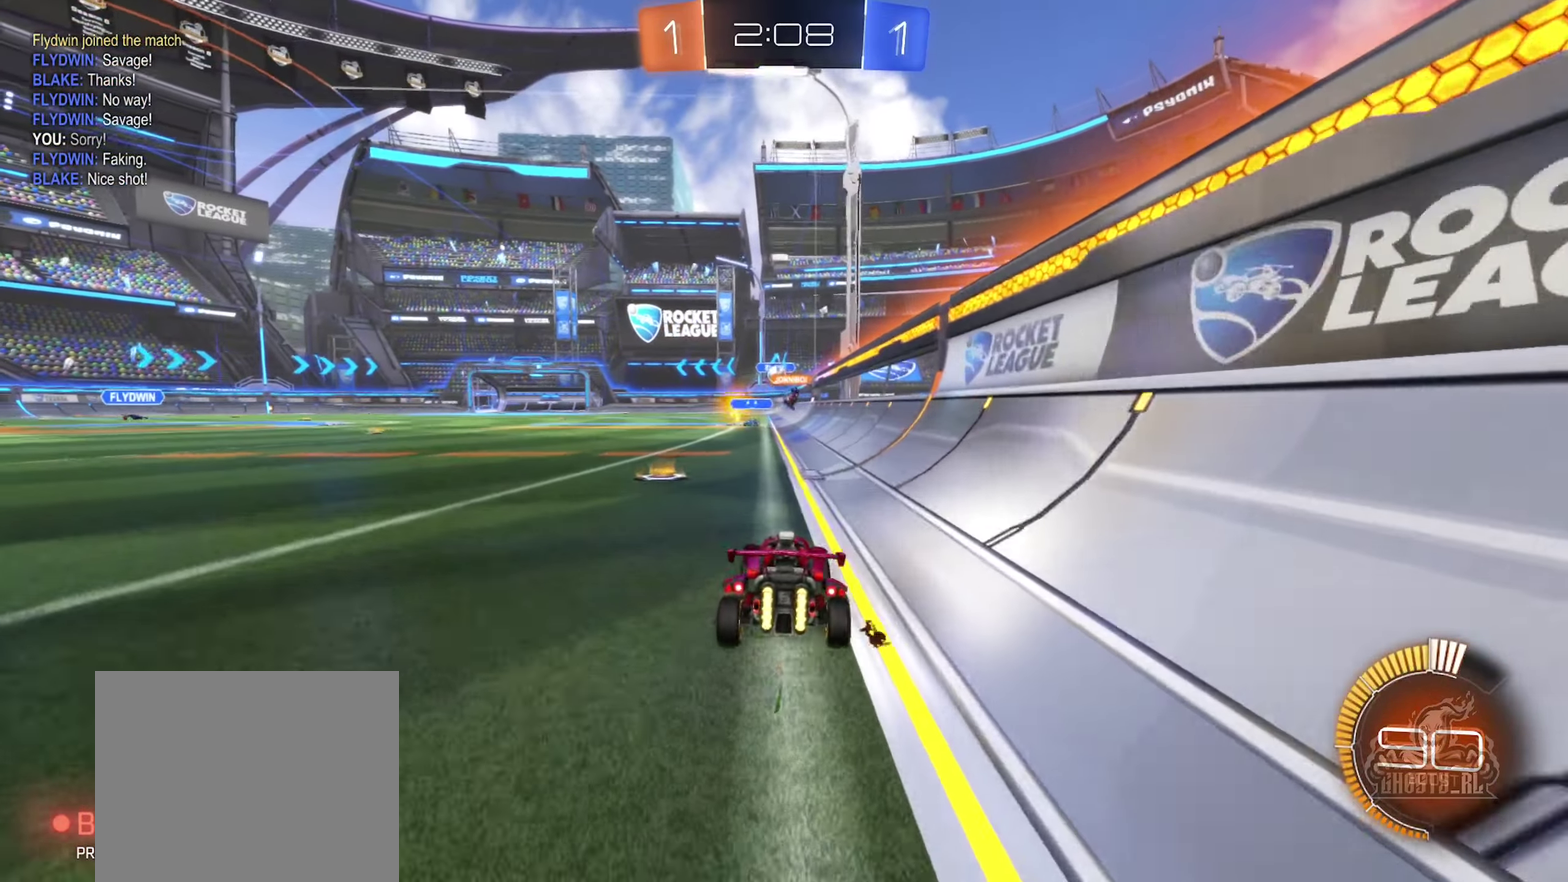
{"buttons": ["R2"], "left_stick": "left", "right_stick": "center", "events": [[66, "B", "down"], [66, "left_stick", "center"], [350, "B", "up"], [433, "left_stick", "left"]]}
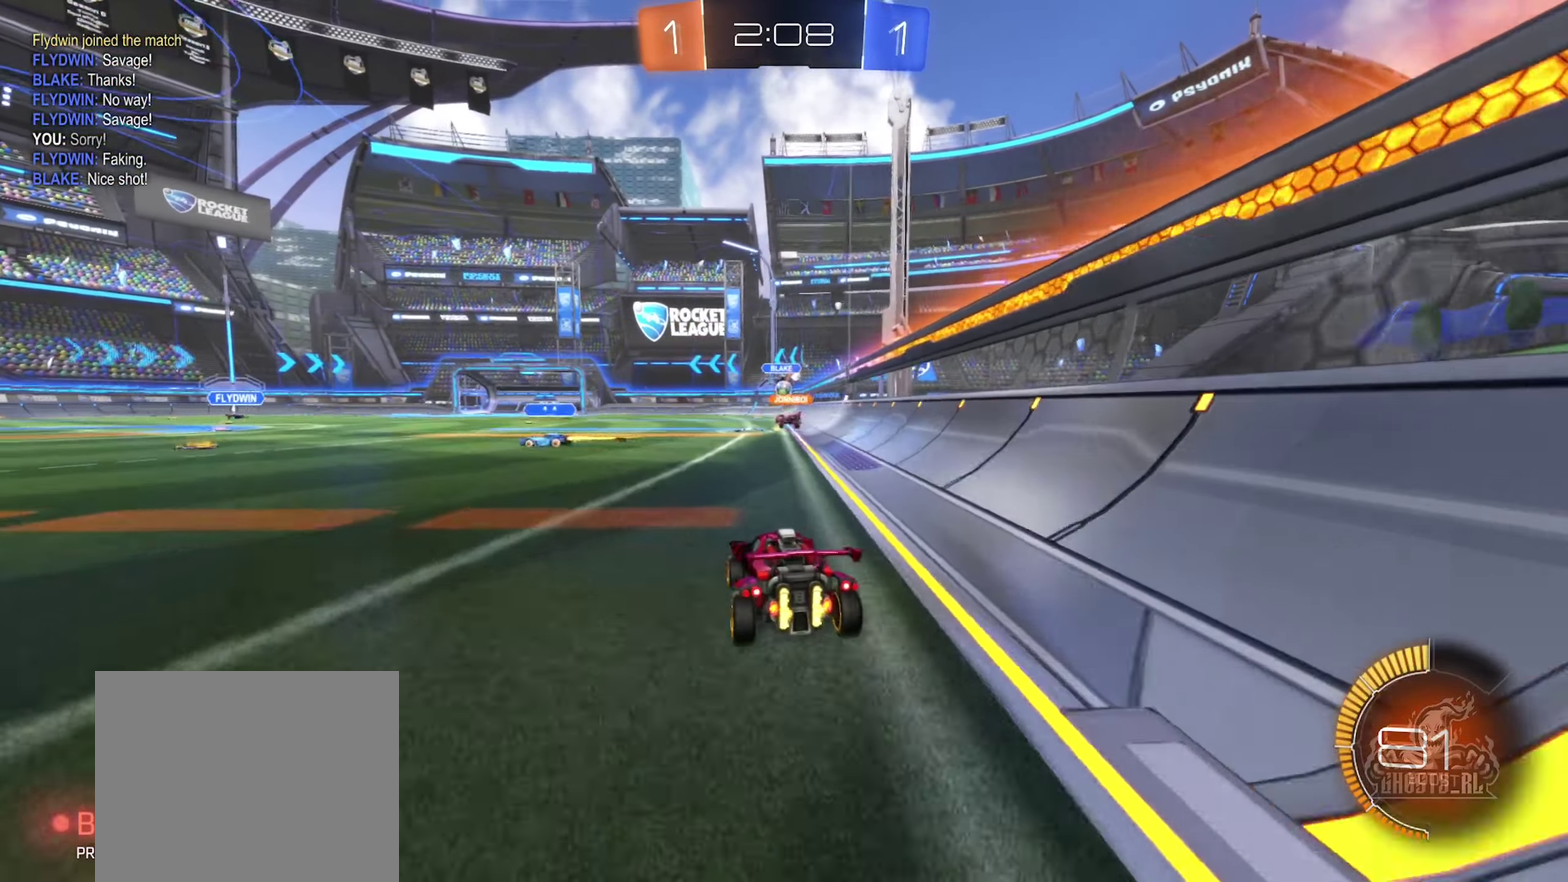
{"buttons": ["L2"], "left_stick": "right", "right_stick": "center", "events": [[33, "left_stick", "center"], [433, "left_stick", "right"], [483, "L2", "down"], [483, "R2", "up"]]}
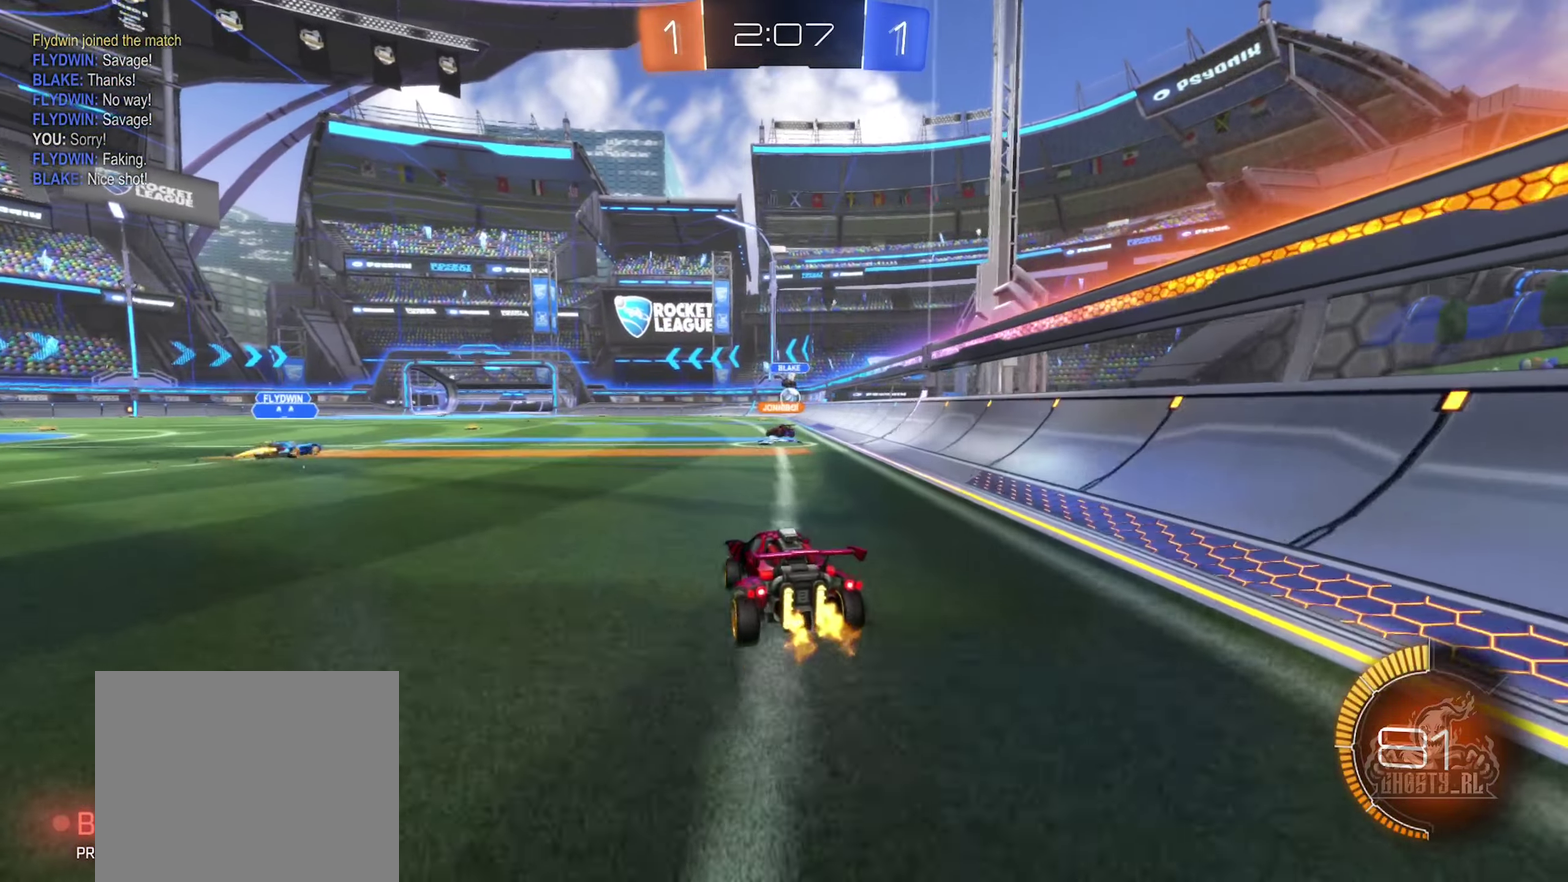
{"buttons": ["R2"], "left_stick": "center", "right_stick": "center", "events": [[133, "left_stick", "center"], [150, "L2", "up"], [150, "R2", "down"], [233, "B", "down"], [433, "B", "up"]]}
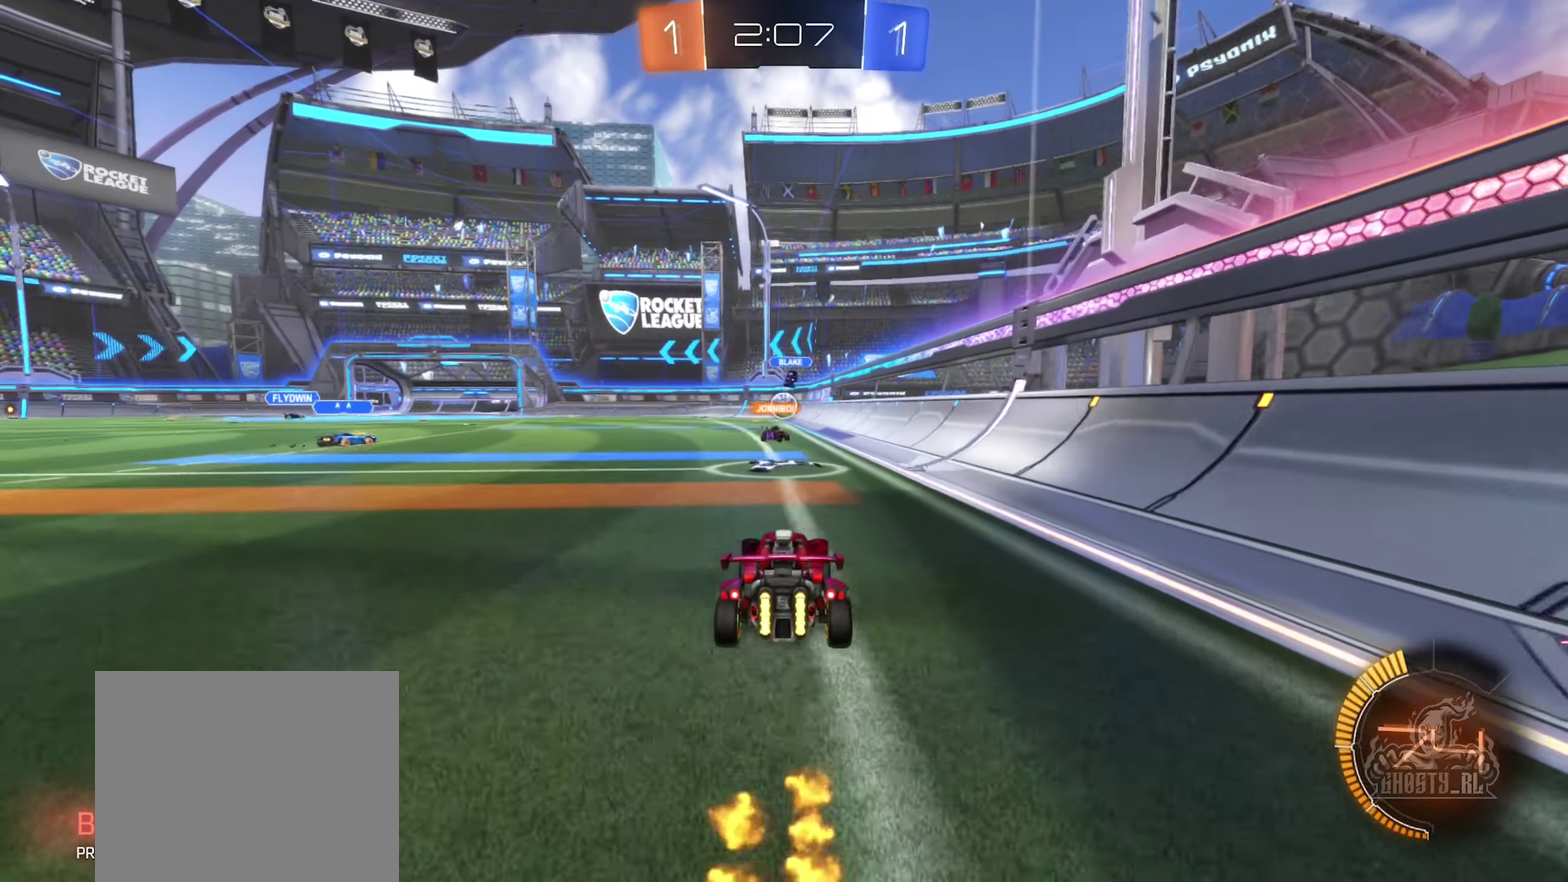
{"buttons": [], "left_stick": "left", "right_stick": "center", "events": [[400, "left_stick", "left"], [416, "R2", "up"]]}
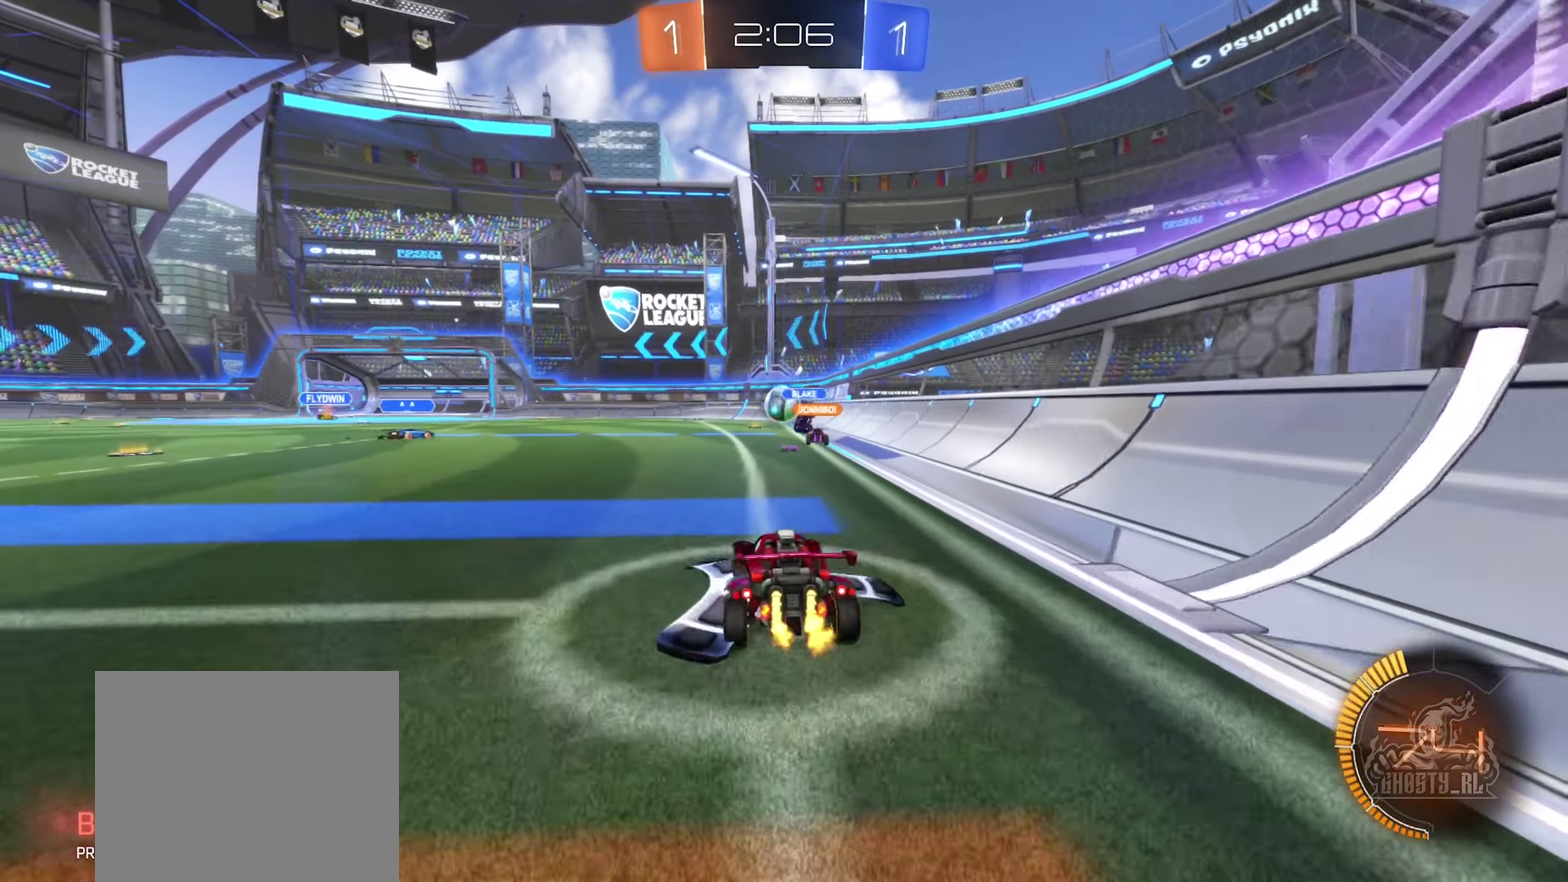
{"buttons": ["R2"], "left_stick": "center", "right_stick": "center", "events": [[33, "left_stick", "center"], [100, "R2", "down"]]}
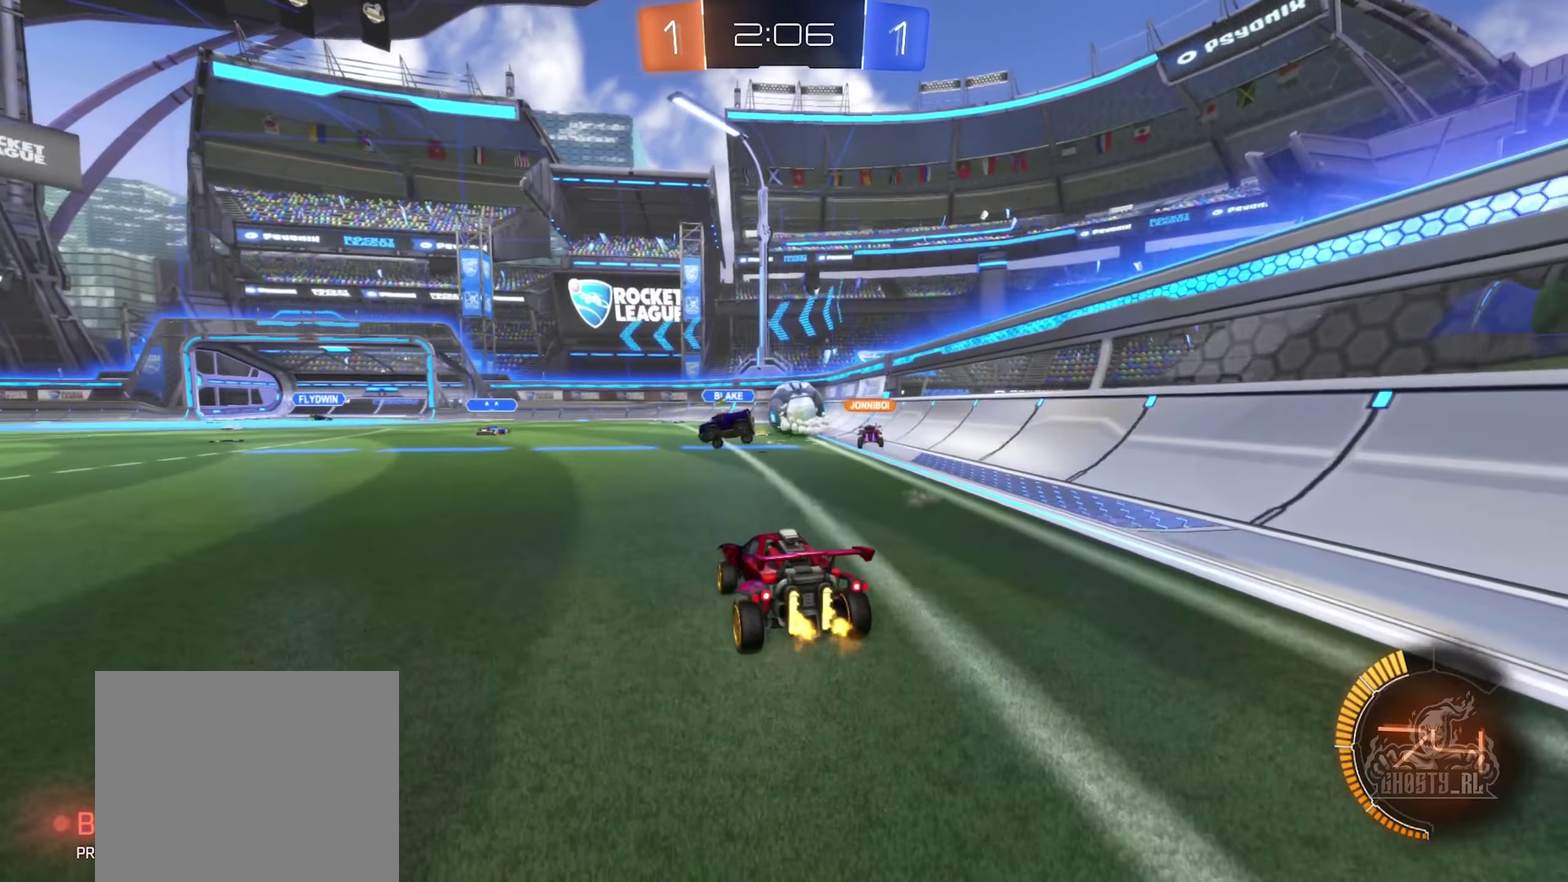
{"buttons": ["L2"], "left_stick": "up-left", "right_stick": "center", "events": [[33, "left_stick", "right"], [100, "R2", "up"], [400, "left_stick", "center"], [433, "L2", "down"], [483, "left_stick", "up-left"]]}
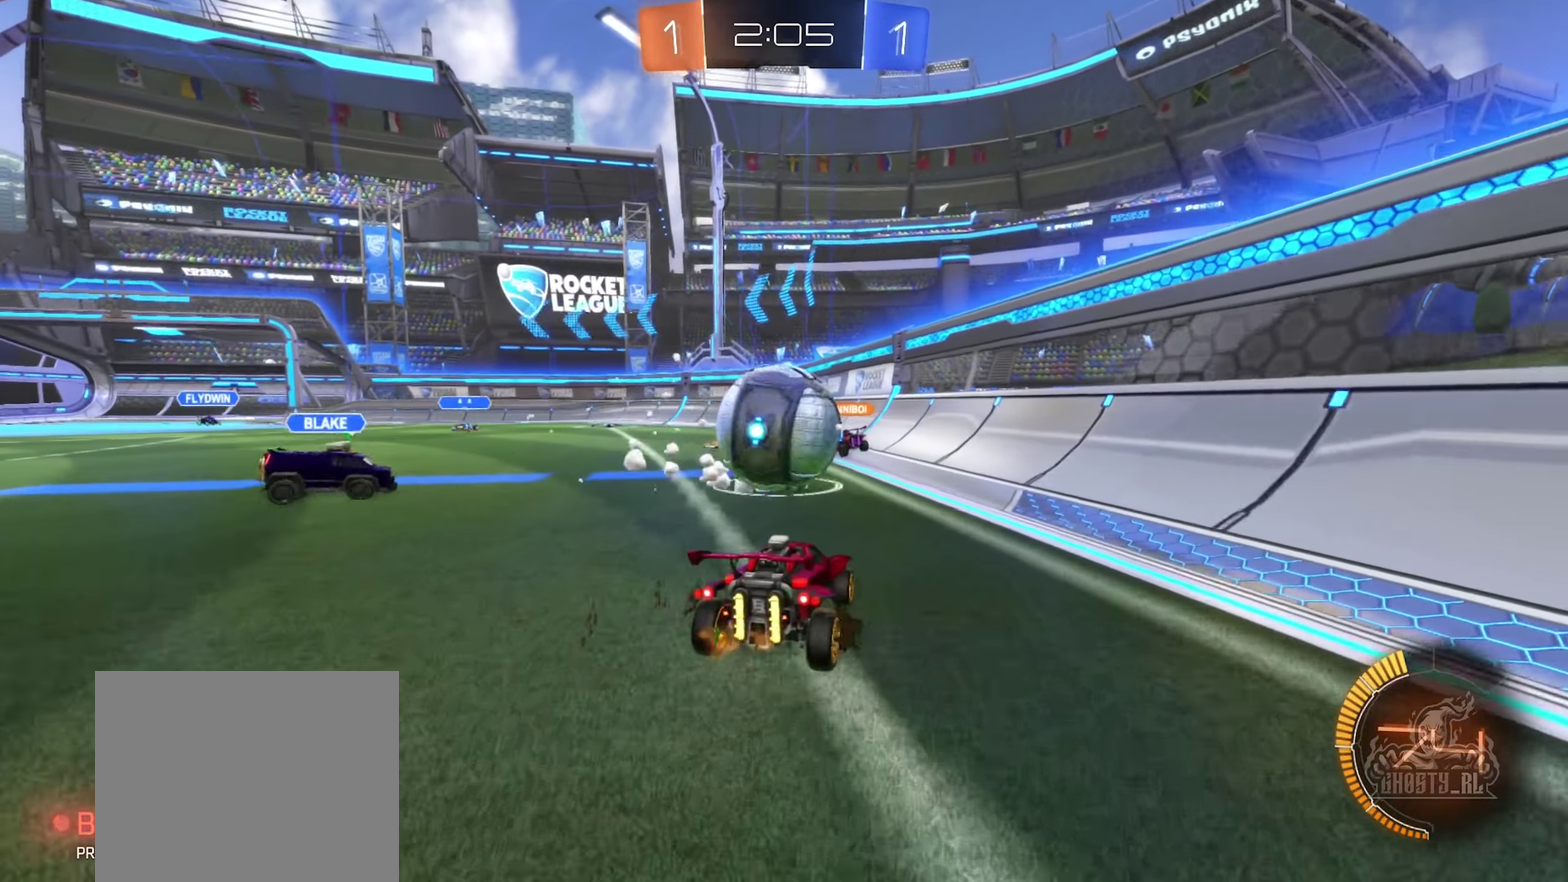
{"buttons": ["B", "R2"], "left_stick": "left", "right_stick": "center", "events": [[83, "left_stick", "left"], [100, "L2", "up"], [133, "R2", "down"], [150, "left_stick", "center"], [200, "B", "down"], [500, "left_stick", "left"]]}
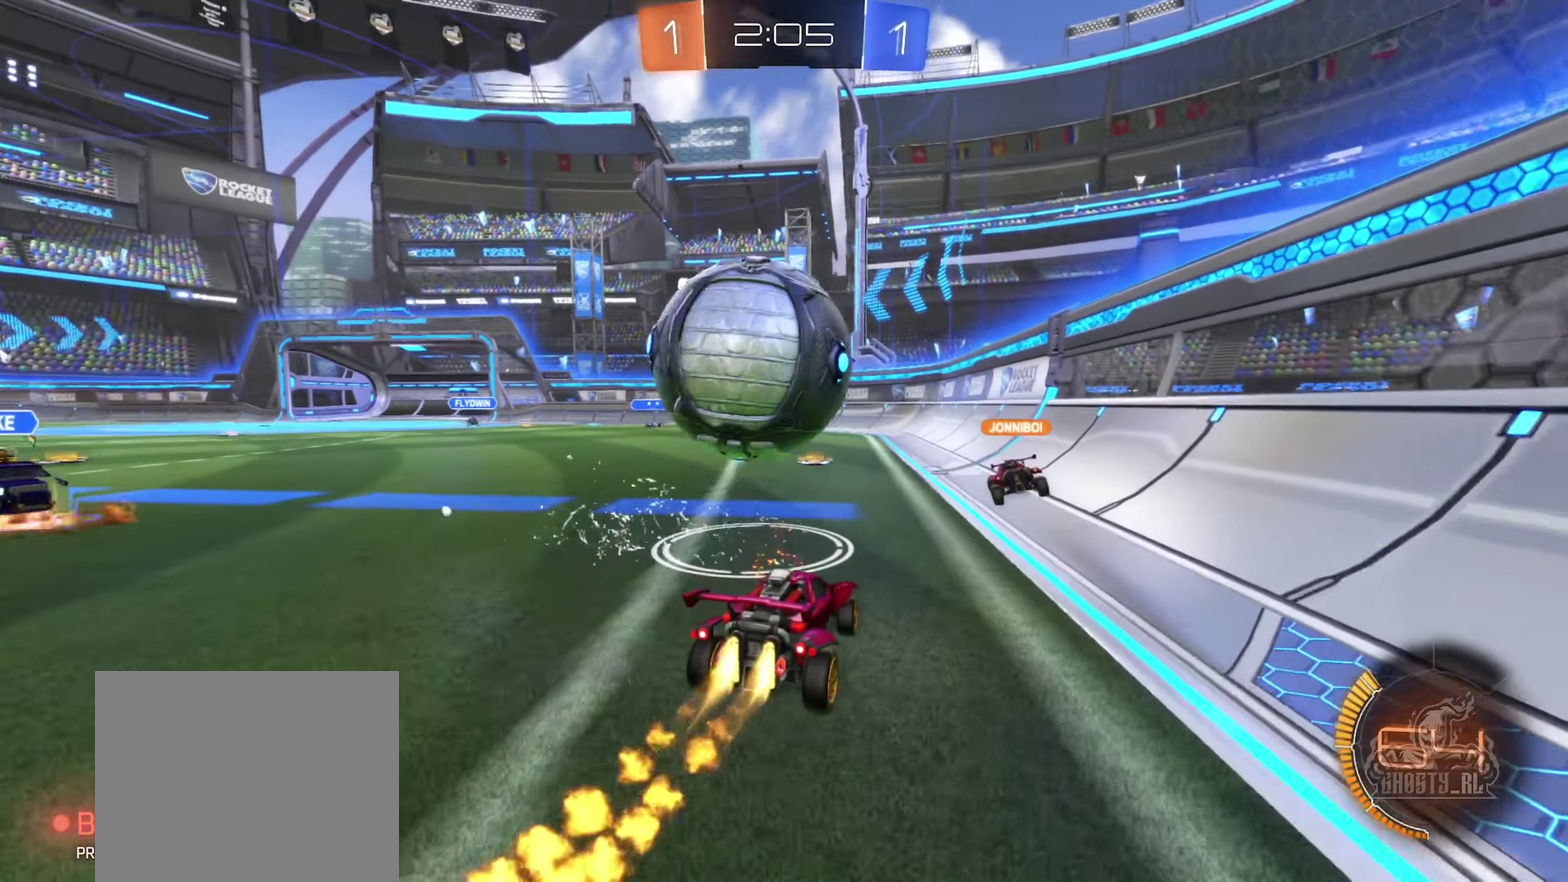
{"buttons": [], "left_stick": "center", "right_stick": "center", "events": [[33, "B", "up"], [66, "R2", "up"], [83, "left_stick", "center"], [283, "left_stick", "left"], [366, "left_stick", "center"]]}
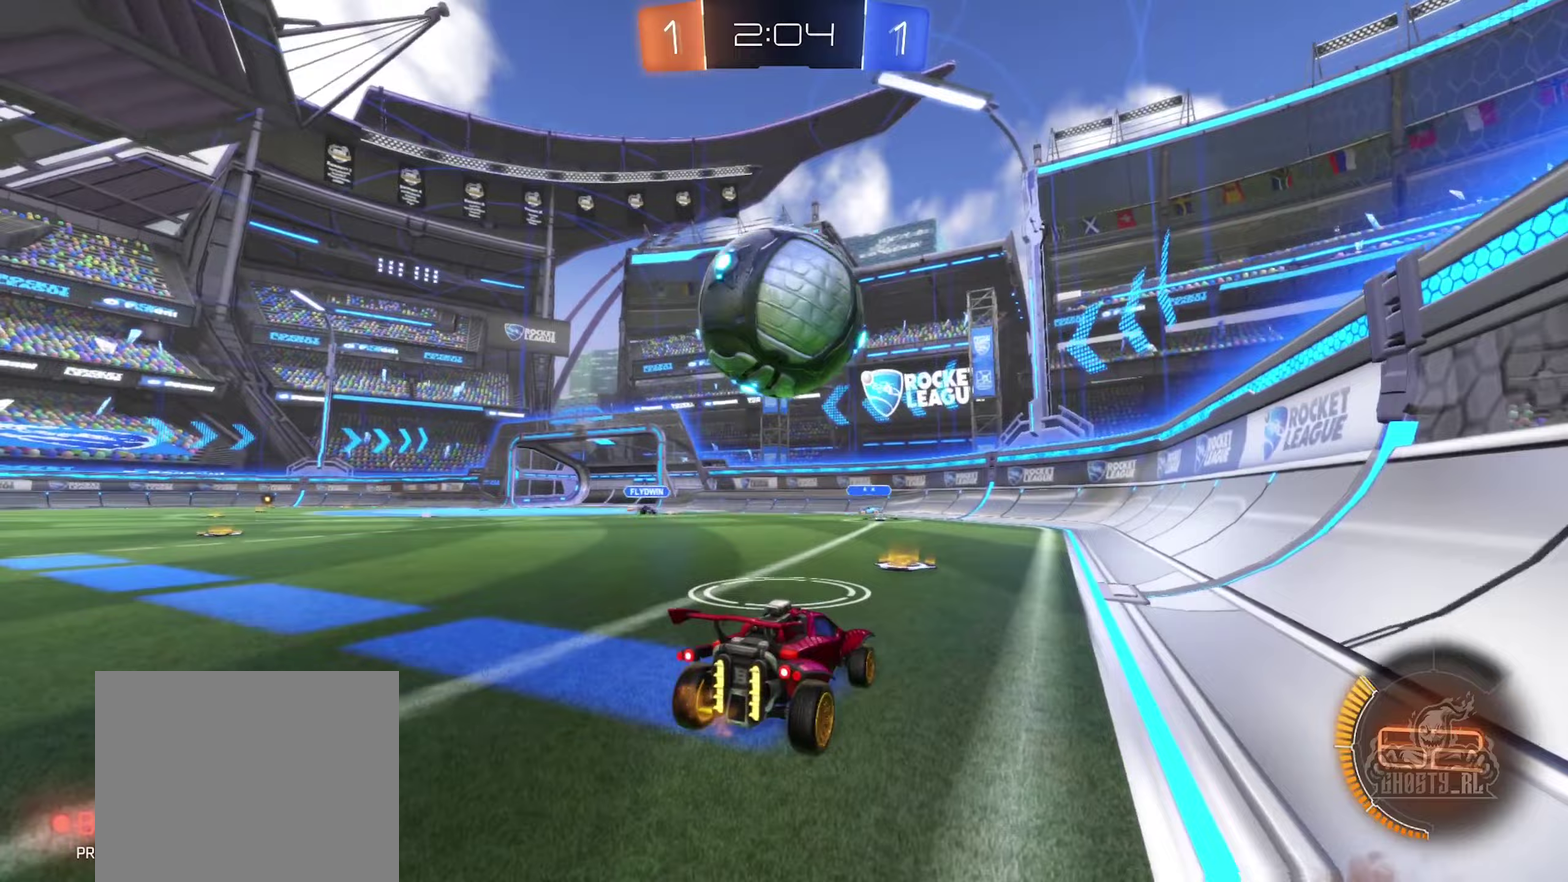
{"buttons": ["B", "R2"], "left_stick": "center", "right_stick": "center", "events": [[17, "R2", "down"], [50, "B", "down"], [167, "left_stick", "left"], [217, "B", "up"], [267, "R2", "up"], [283, "left_stick", "center"], [450, "B", "down"], [450, "R2", "down"]]}
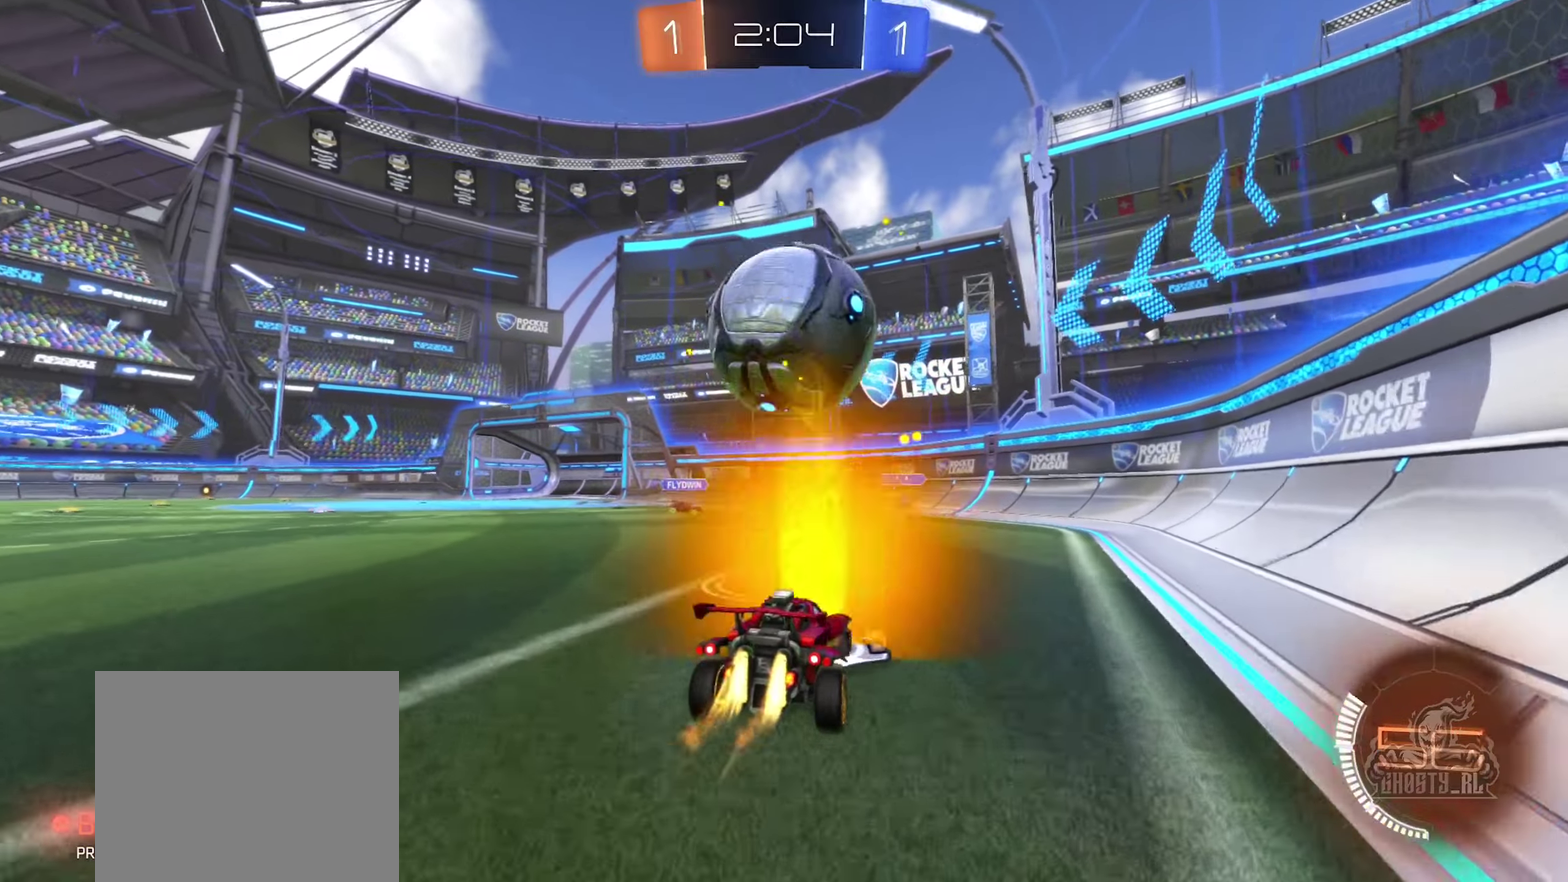
{"buttons": ["A", "B", "R2"], "left_stick": "down", "right_stick": "center", "events": [[83, "left_stick", "right"], [133, "left_stick", "center"], [183, "R2", "up"], [200, "B", "up"], [367, "R2", "down"], [450, "B", "down"], [483, "left_stick", "down"], [500, "A", "down"]]}
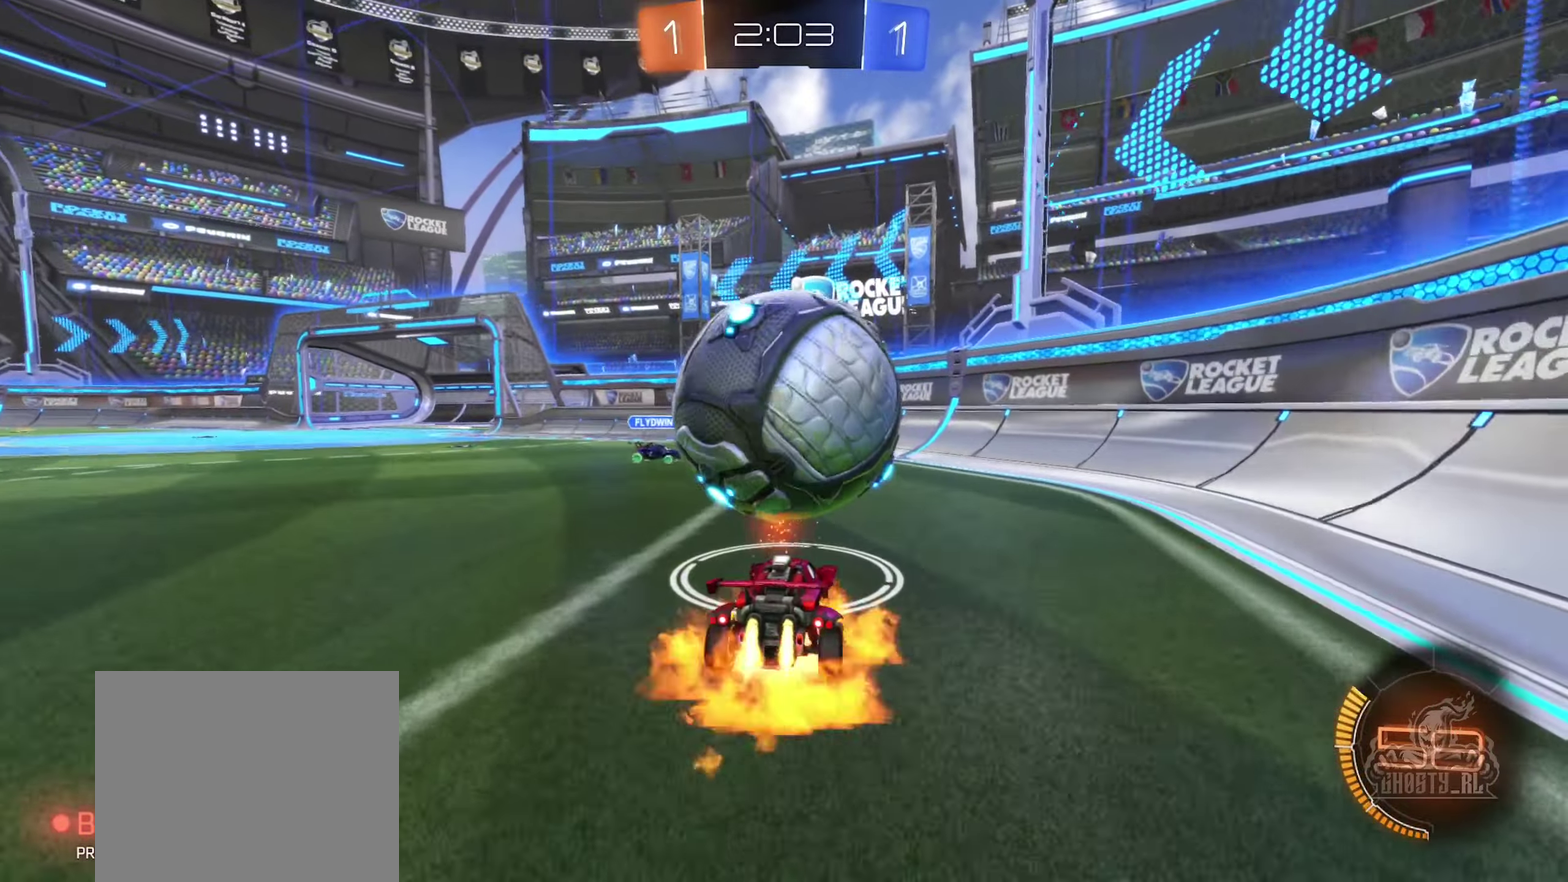
{"buttons": ["A", "B"], "left_stick": "center", "right_stick": "center", "events": [[183, "A", "up"], [350, "left_stick", "center"], [433, "A", "down"], [467, "R2", "up"]]}
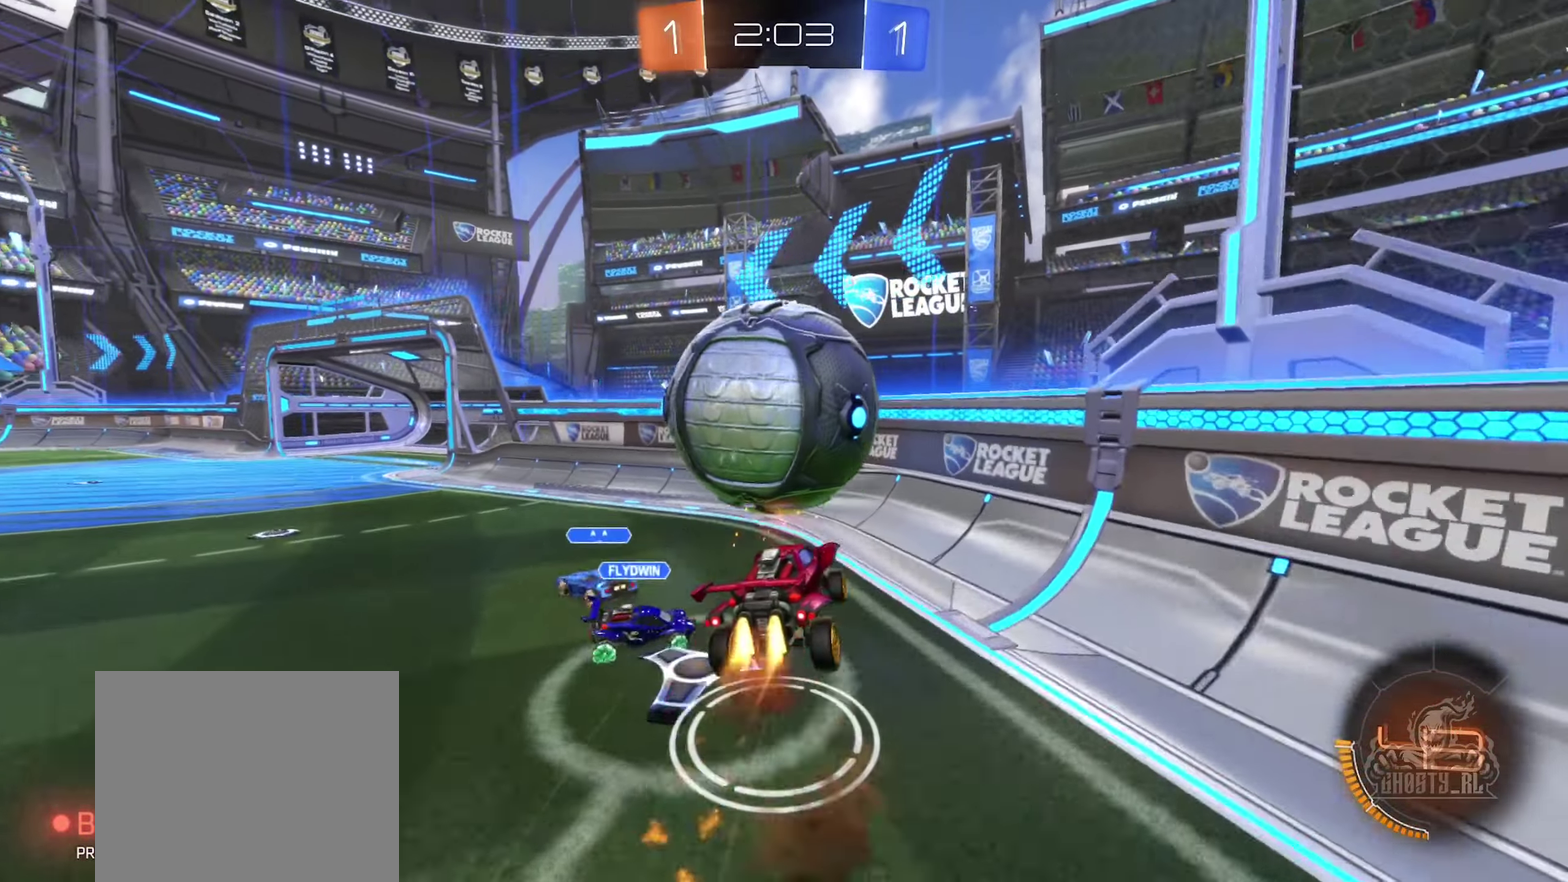
{"buttons": ["B", "R2"], "left_stick": "left", "right_stick": "center", "events": [[67, "A", "up"], [100, "B", "up"], [117, "left_stick", "down-left"], [217, "L1", "down"], [383, "left_stick", "left"], [417, "B", "down"], [467, "L1", "up"], [467, "R2", "down"]]}
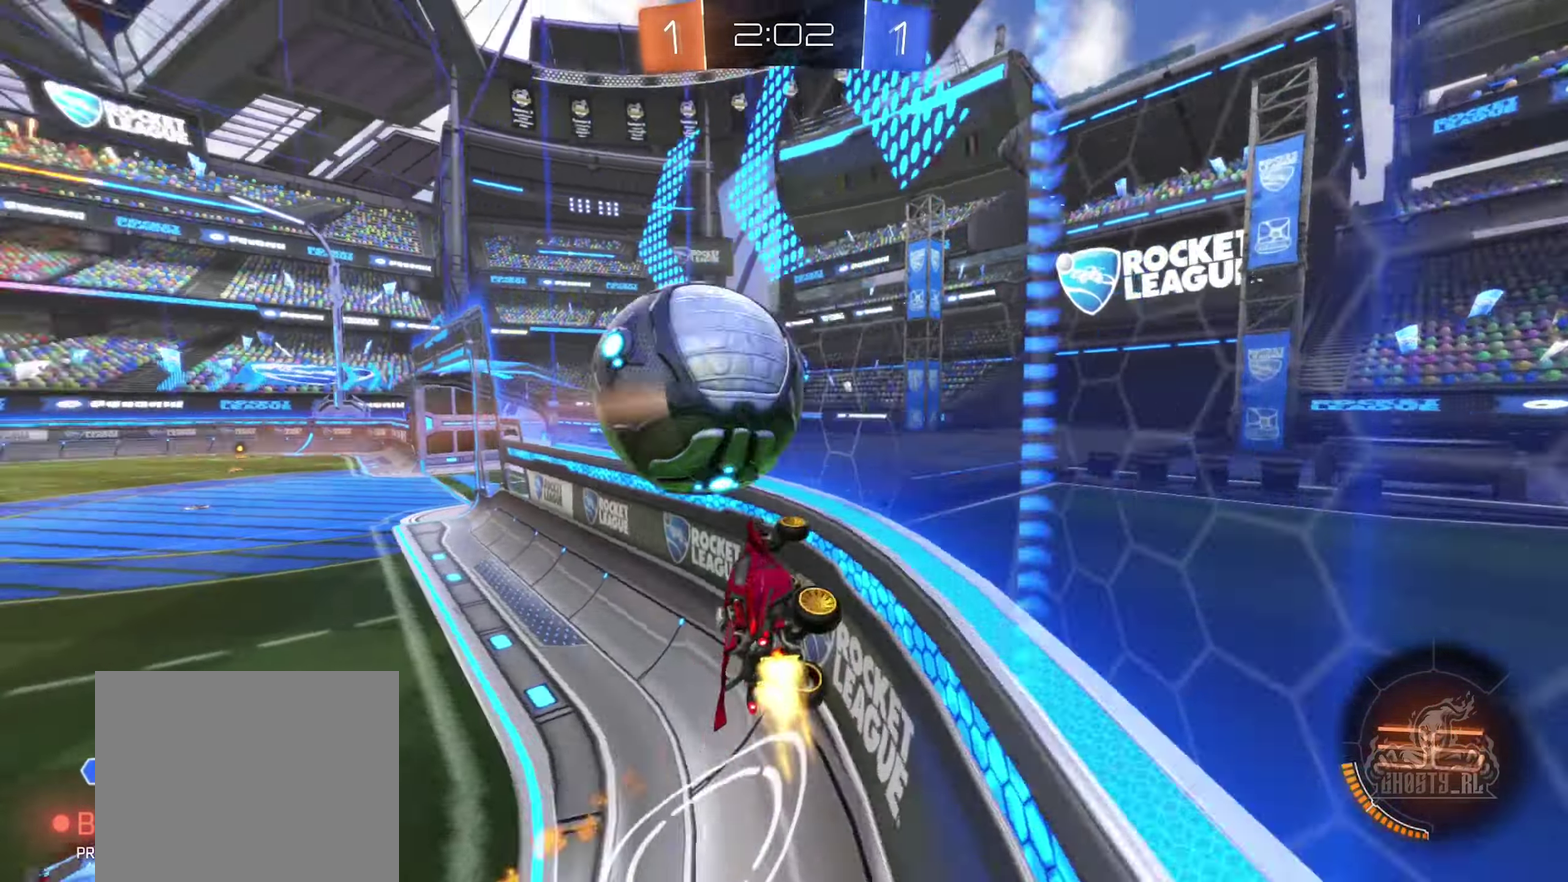
{"buttons": ["B", "R2"], "left_stick": "left", "right_stick": "center", "events": []}
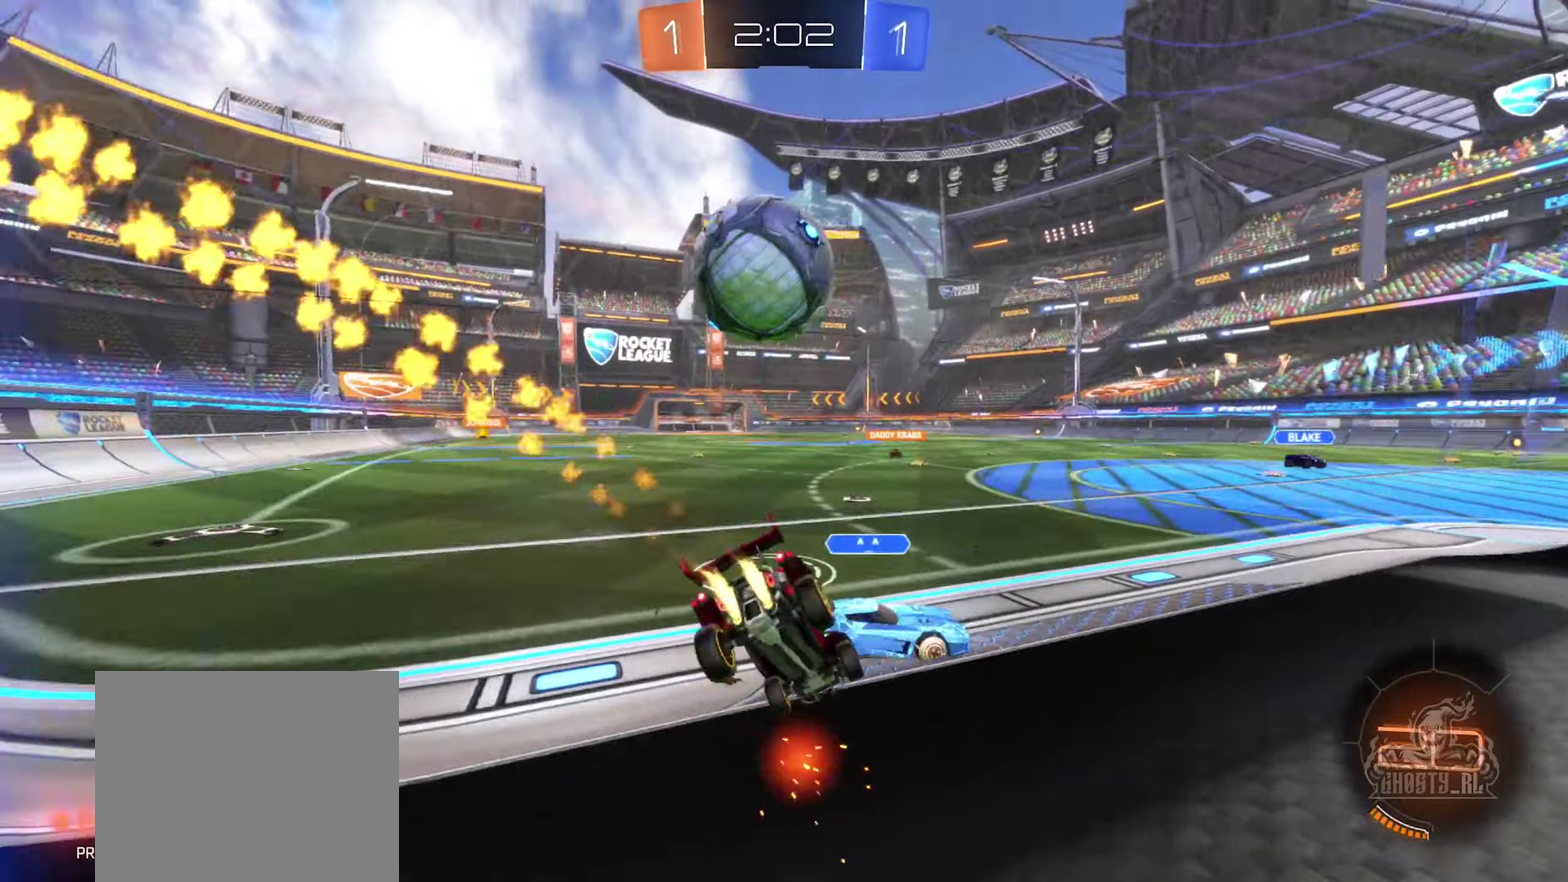
{"buttons": ["B", "R2"], "left_stick": "center", "right_stick": "center", "events": [[50, "left_stick", "center"], [100, "left_stick", "right"], [250, "B", "up"], [400, "B", "down"], [450, "left_stick", "center"]]}
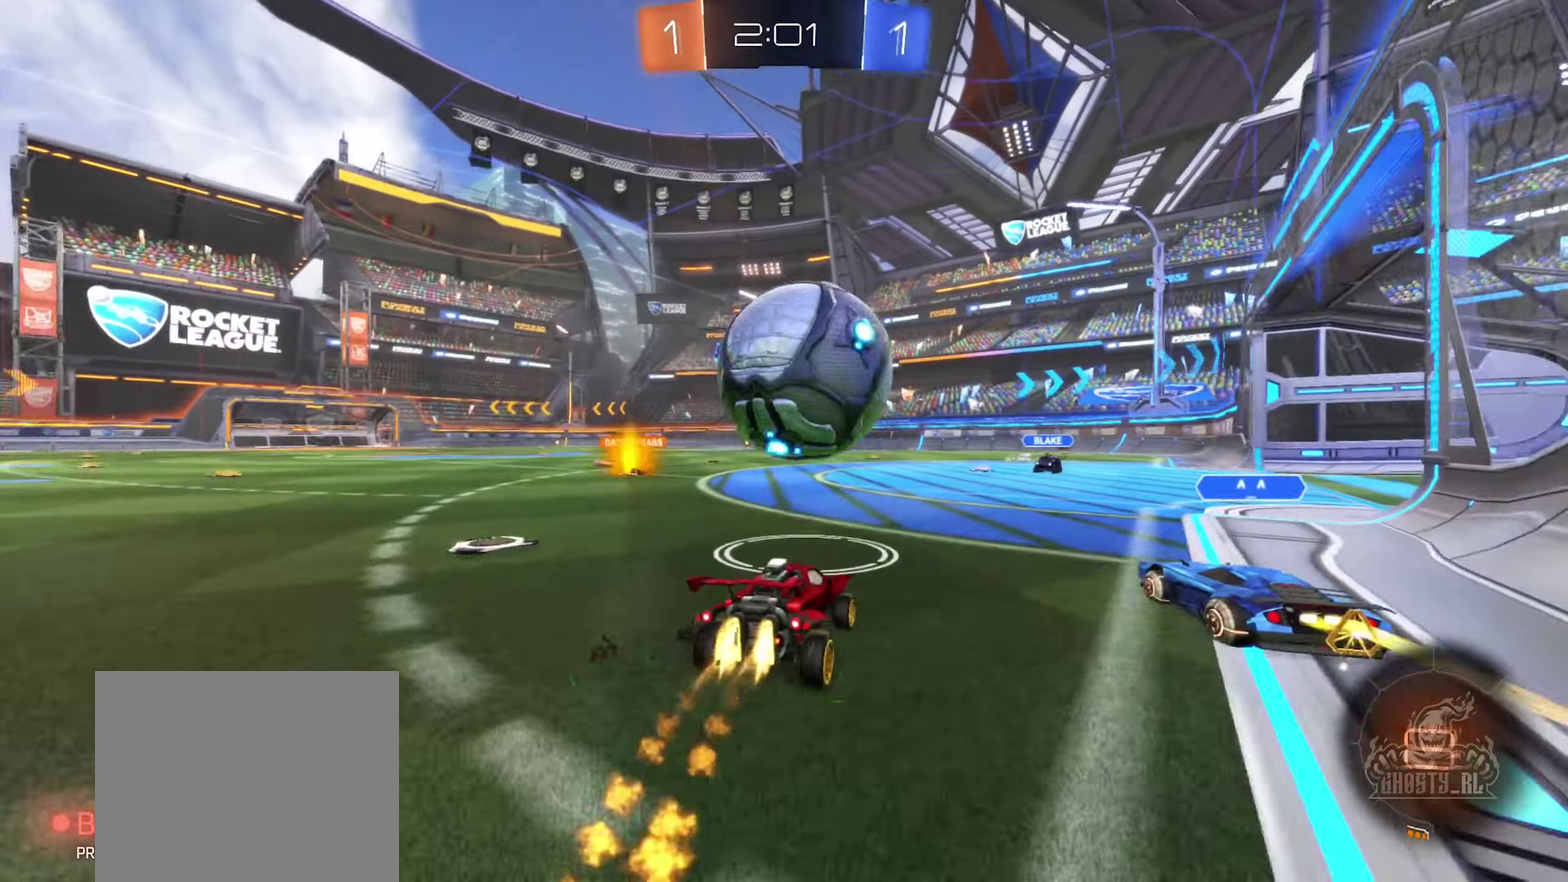
{"buttons": ["A", "B", "R2"], "left_stick": "up", "right_stick": "center", "events": [[83, "left_stick", "right"], [333, "left_stick", "center"], [400, "A", "down"], [417, "left_stick", "up"]]}
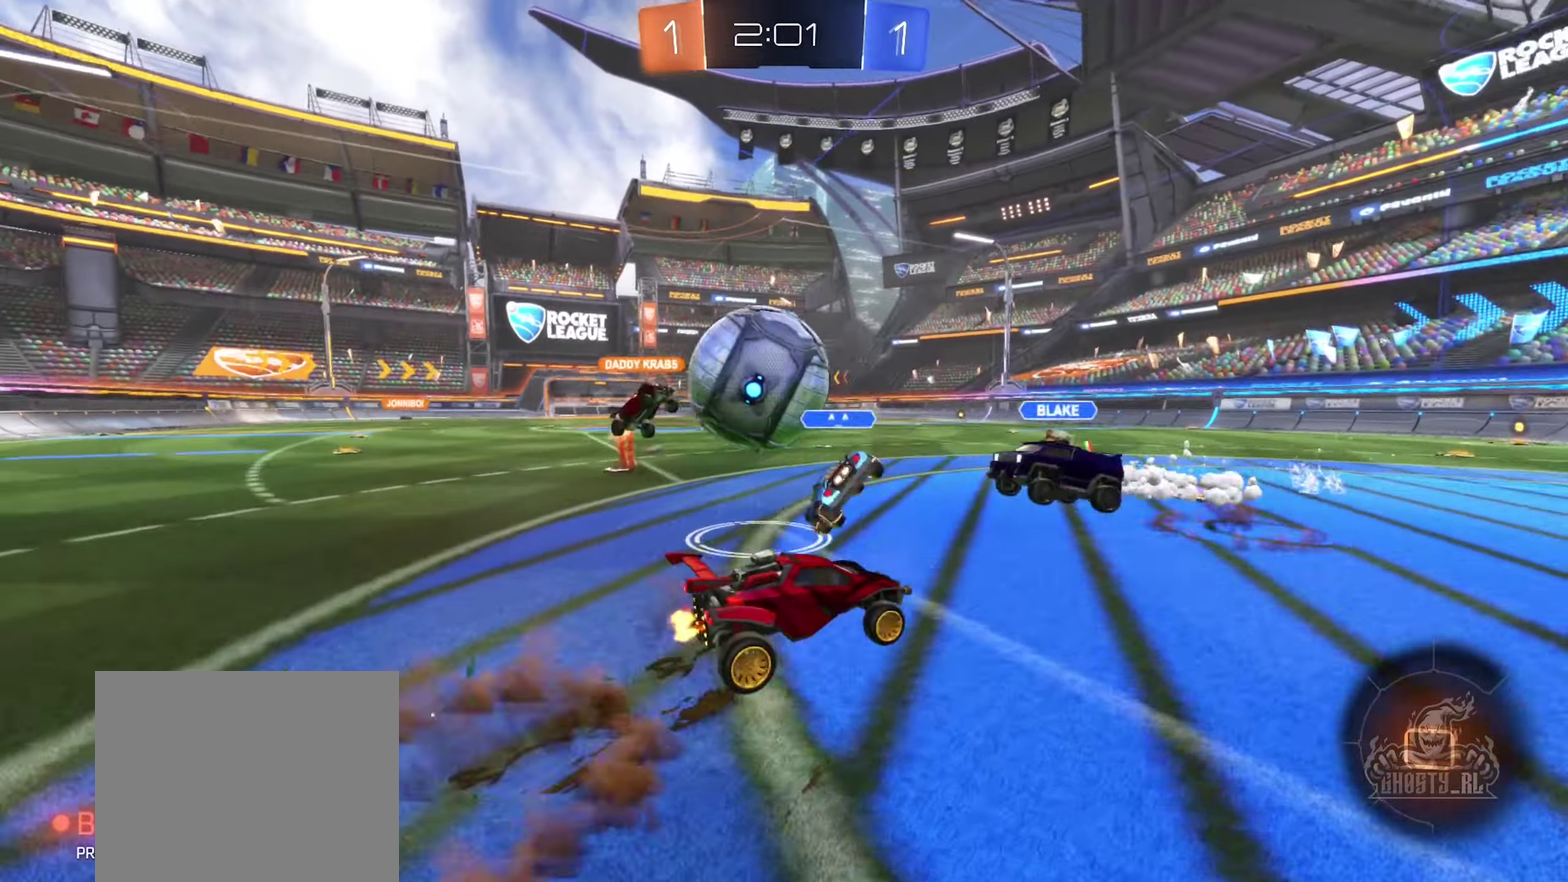
{"buttons": [], "left_stick": "center", "right_stick": "center", "events": [[17, "R2", "up"], [50, "A", "up"], [83, "B", "up"], [117, "left_stick", "up-left"], [233, "left_stick", "center"]]}
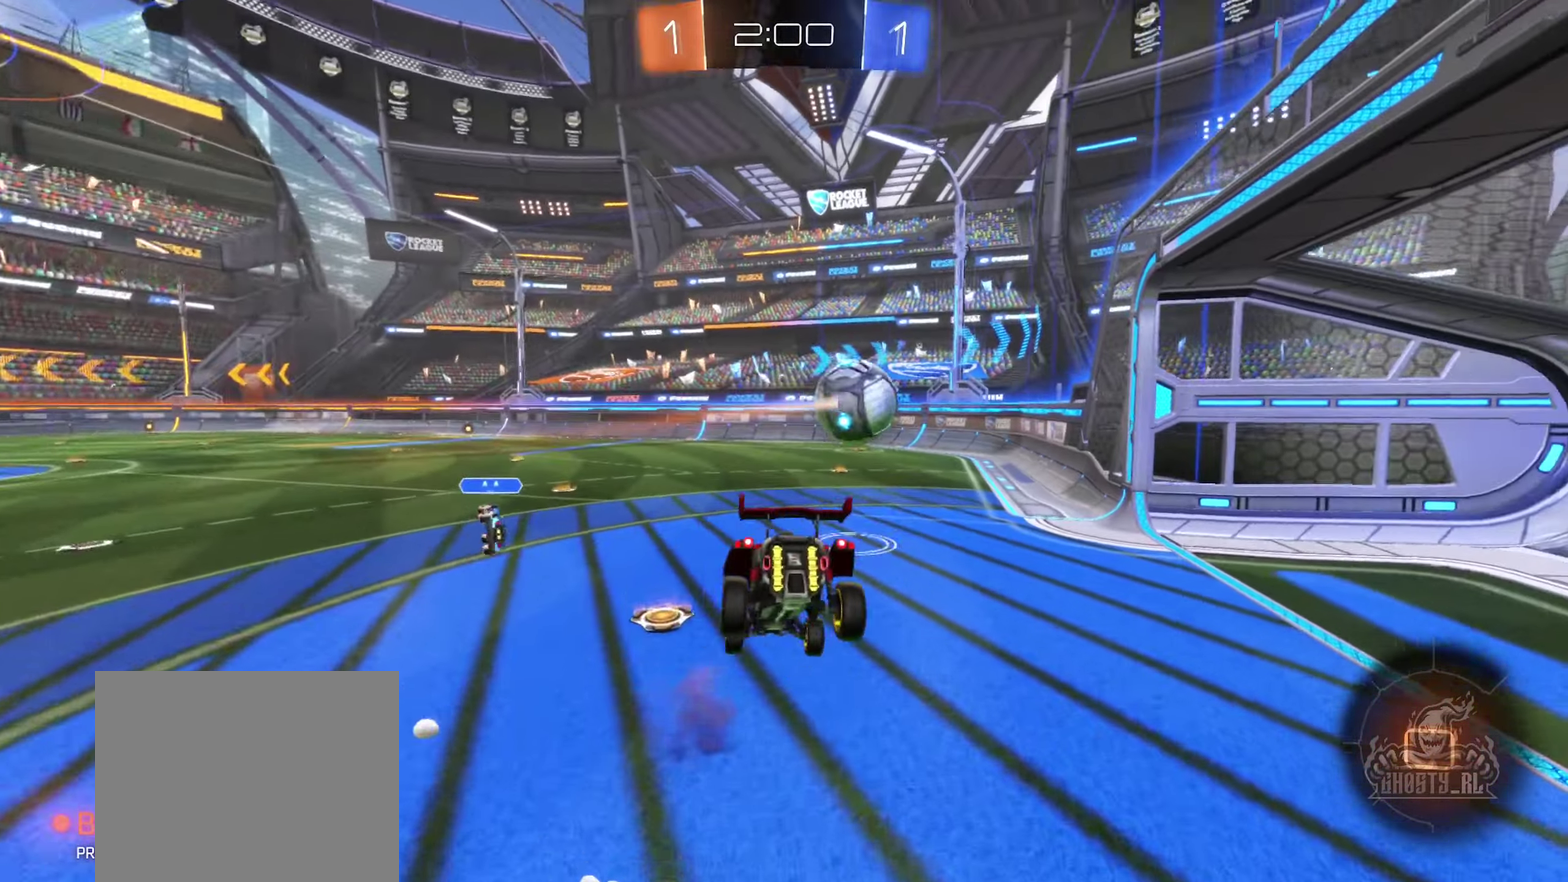
{"buttons": ["R2"], "left_stick": "down", "right_stick": "center", "events": [[67, "left_stick", "down"], [300, "left_stick", "center"], [317, "R2", "down"], [417, "left_stick", "down"]]}
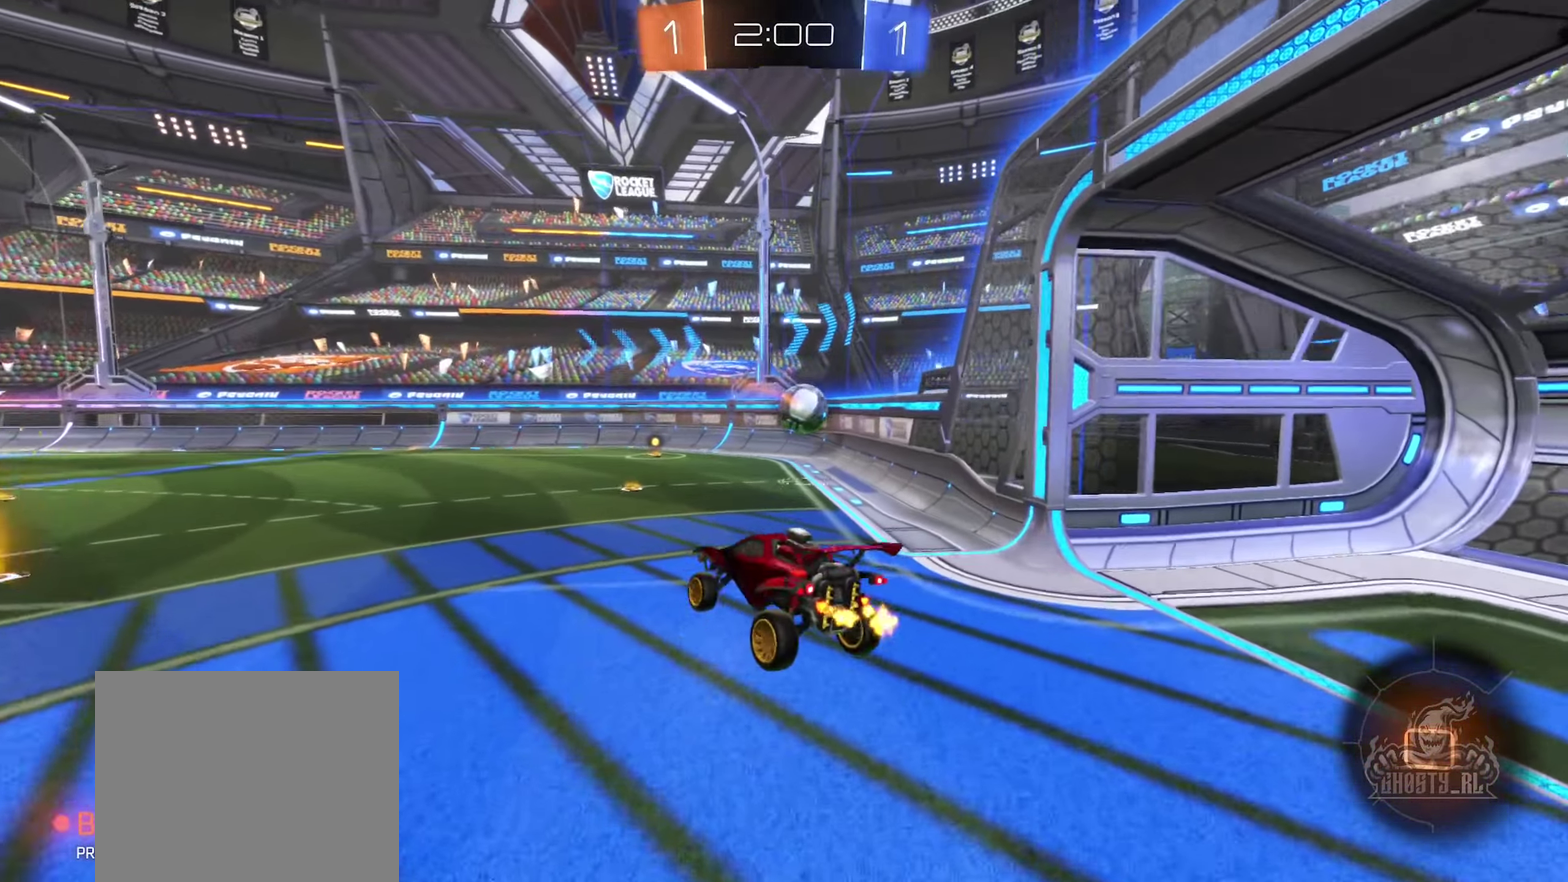
{"buttons": ["A", "R2"], "left_stick": "up-left", "right_stick": "center", "events": [[33, "left_stick", "center"], [283, "left_stick", "up"], [383, "A", "down"], [500, "left_stick", "up-left"]]}
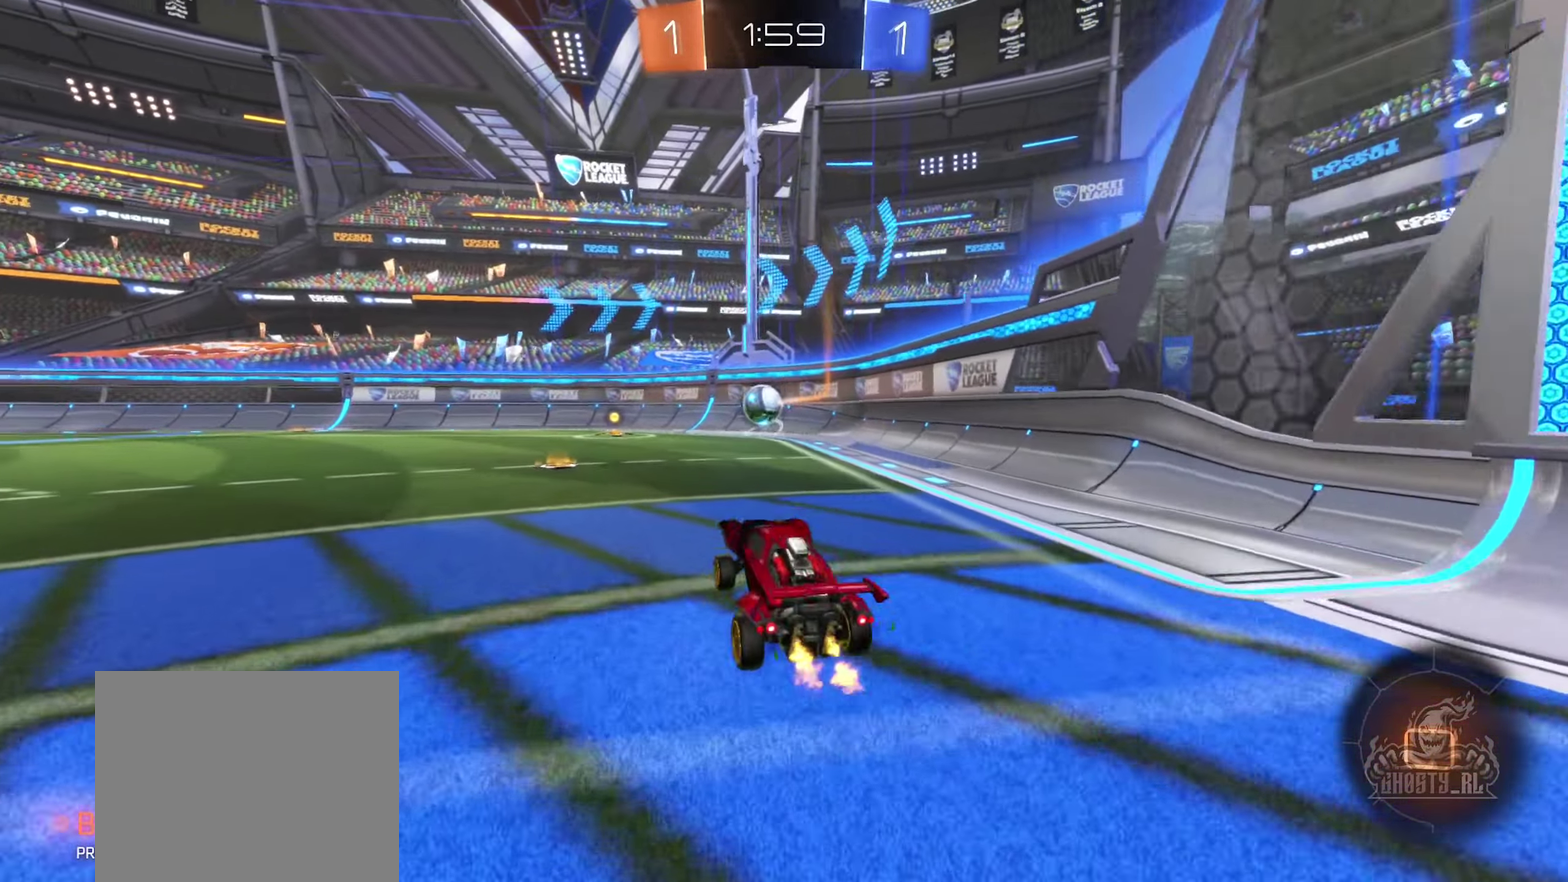
{"buttons": ["R2"], "left_stick": "center", "right_stick": "center", "events": [[50, "left_stick", "left"], [117, "A", "up"], [134, "left_stick", "down-left"], [300, "left_stick", "center"]]}